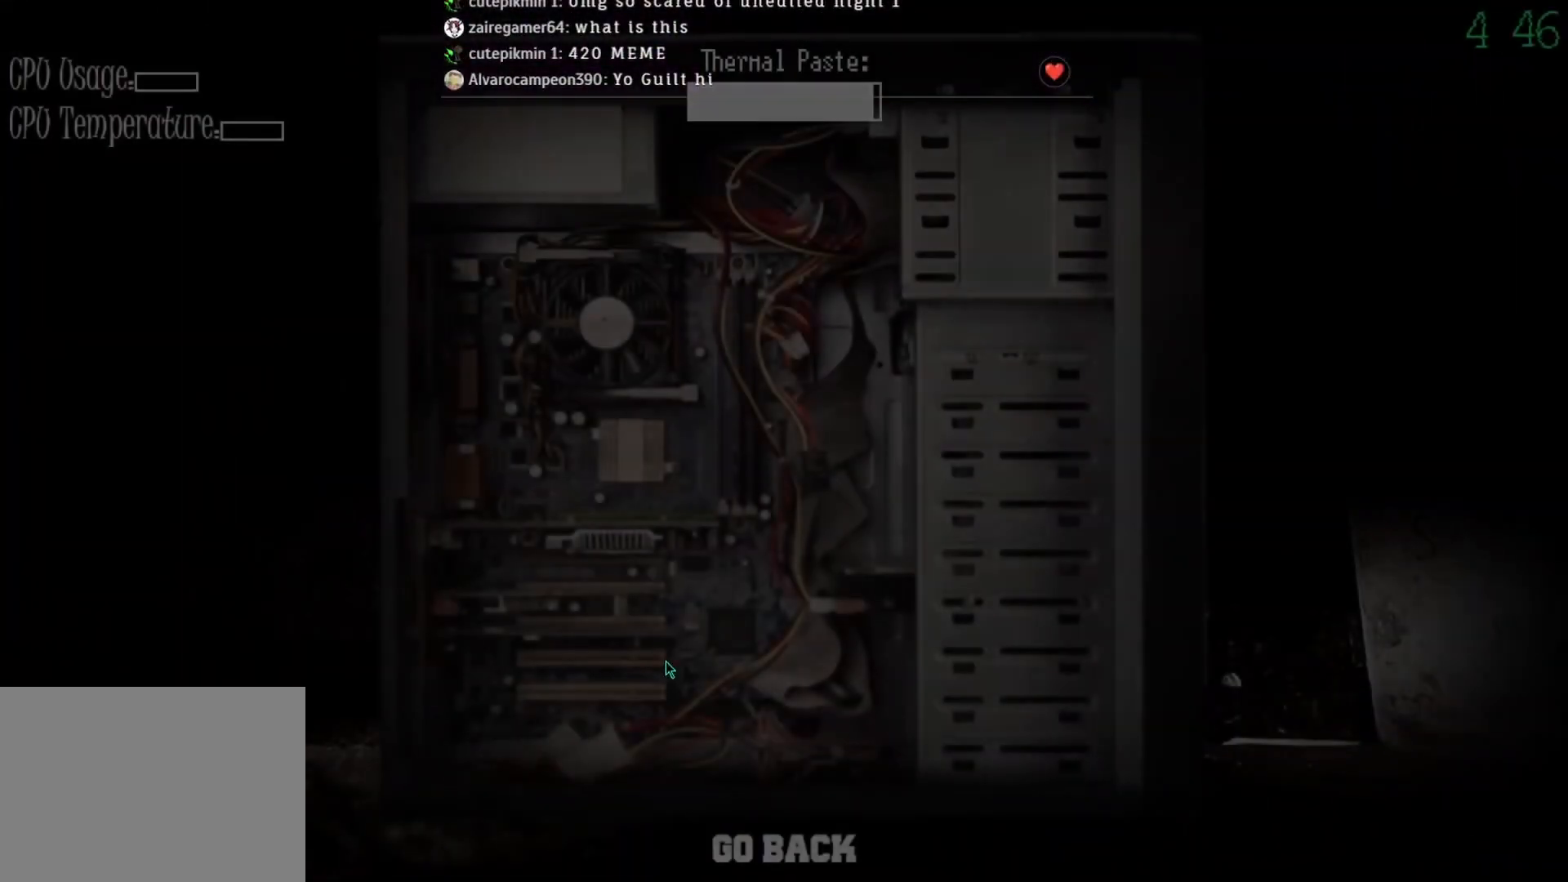
Gameplay with keyboard and mouse; each line is a JSON object with the keys and mouse buttons held at the frame after it. "events" lists presses ("down") and releases ("up") of "mouse_left", "mouse_wheel" and "mouse_right" between this image and that frame as [ms after this image, input, new state], when the widget could be followed in between. "mouse_left", "mouse_wheel", "mouse_right" = the "left", "wheel", "right" buttons of the "mouse" list. No other keys are recorded. "wheel" means that the mouse wheel is clicked or scrolled. Mouse movement is not recorded.
{"keys": [], "mouse": ["left"], "events": []}
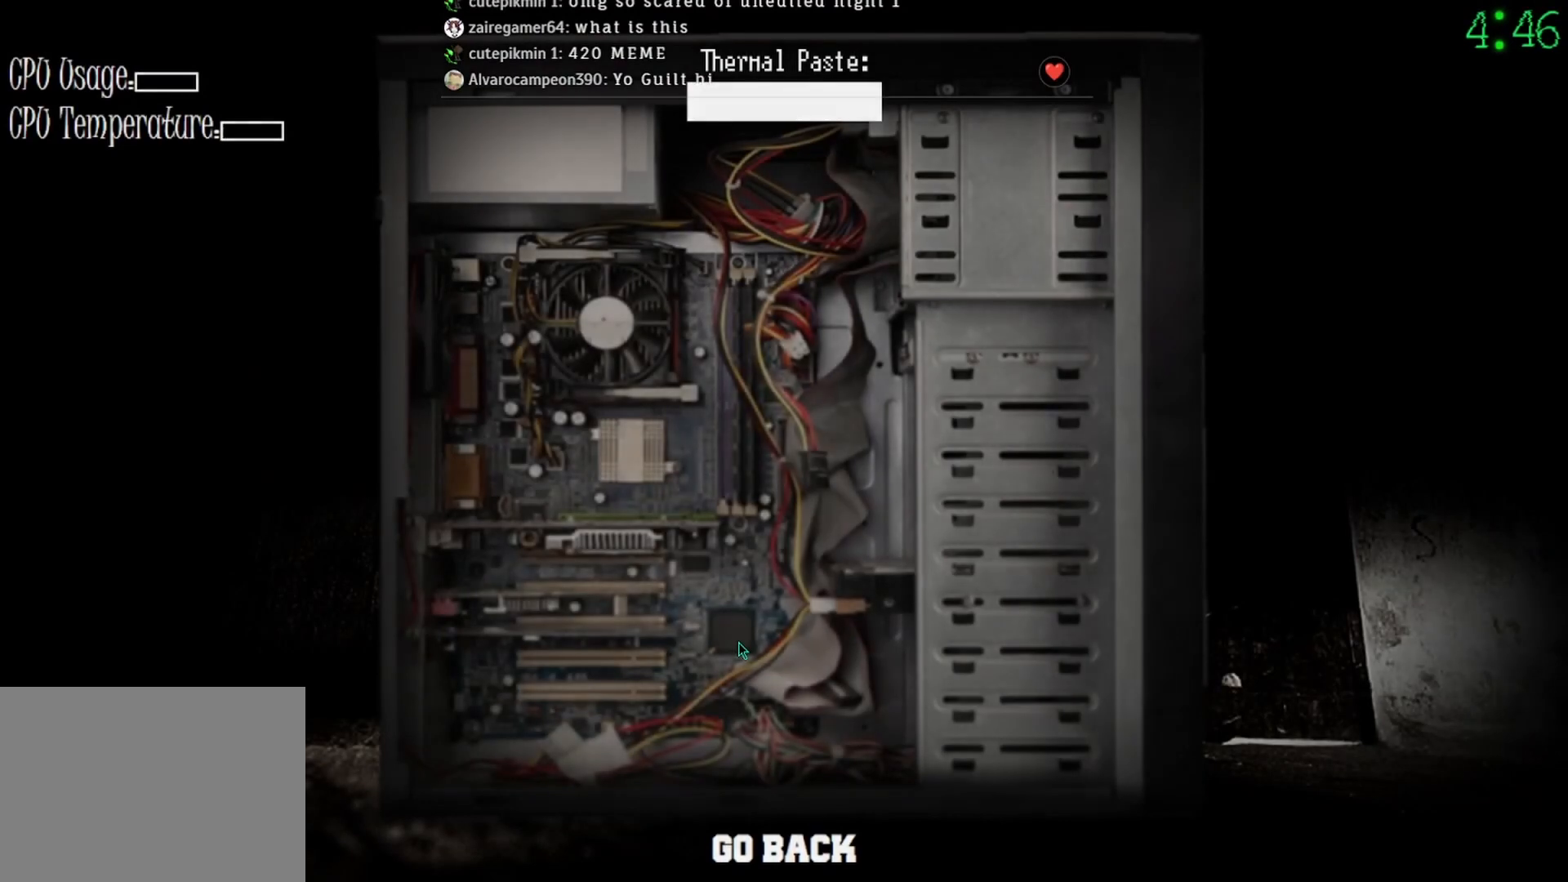
{"keys": [], "mouse": ["left"], "events": []}
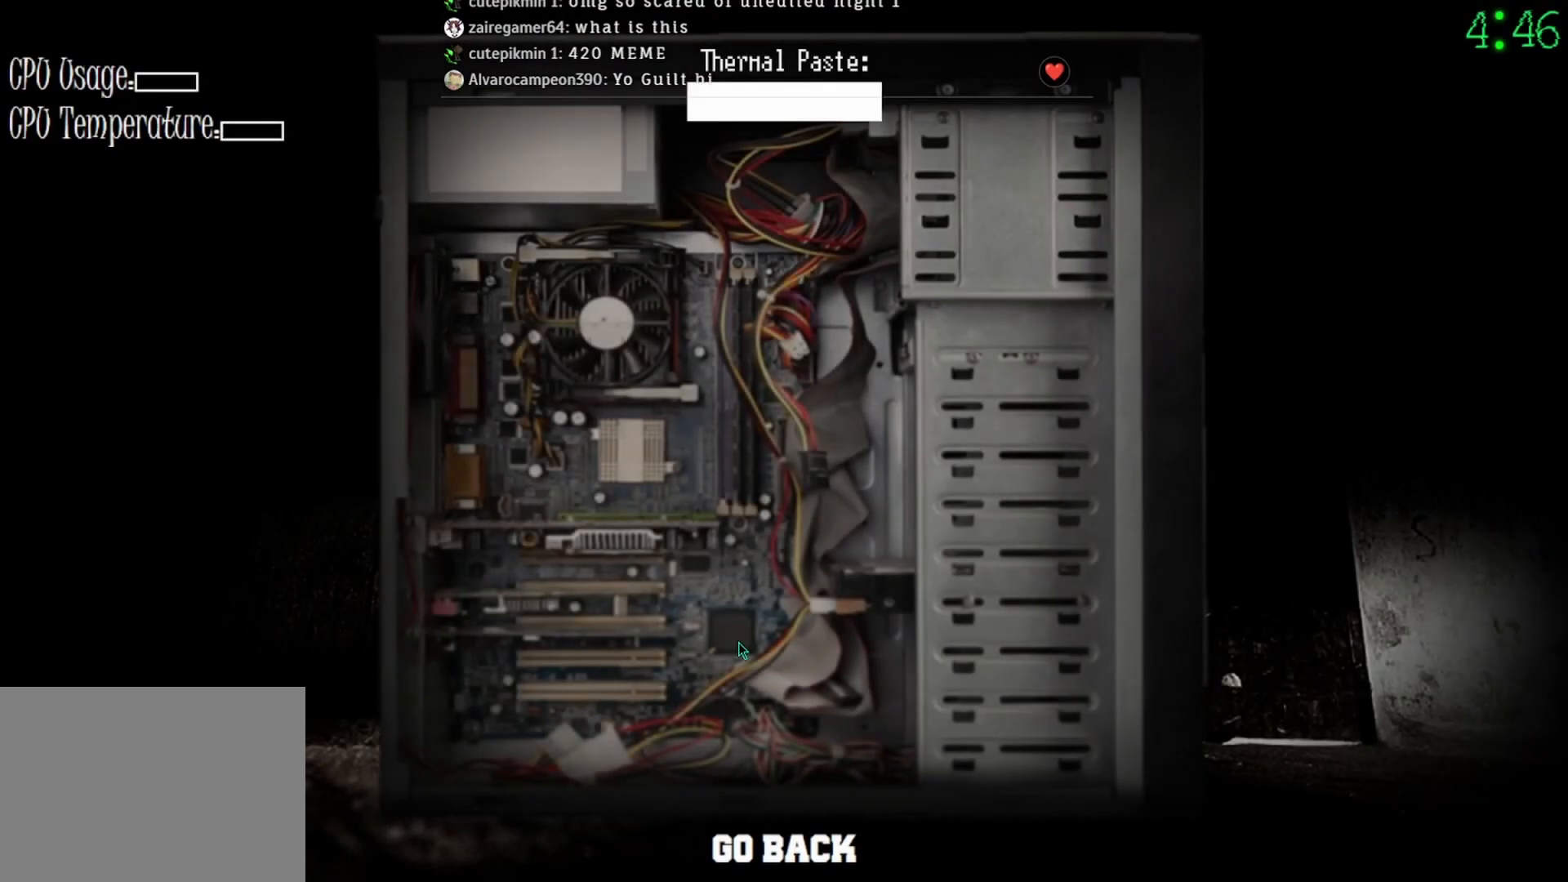
{"keys": [], "mouse": ["left"], "events": []}
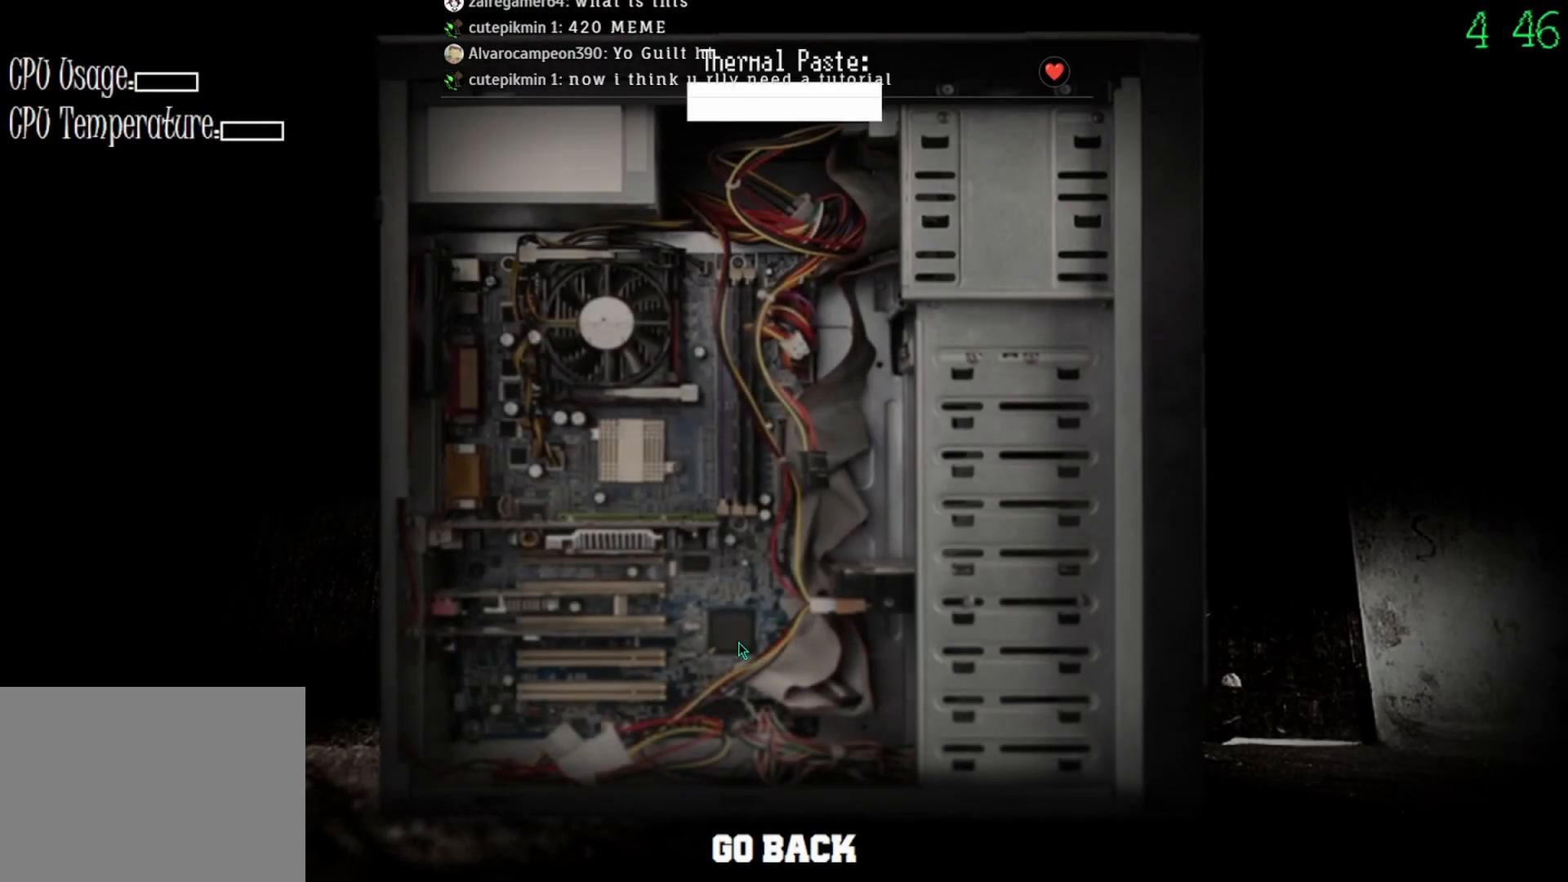
{"keys": [], "mouse": ["left"], "events": []}
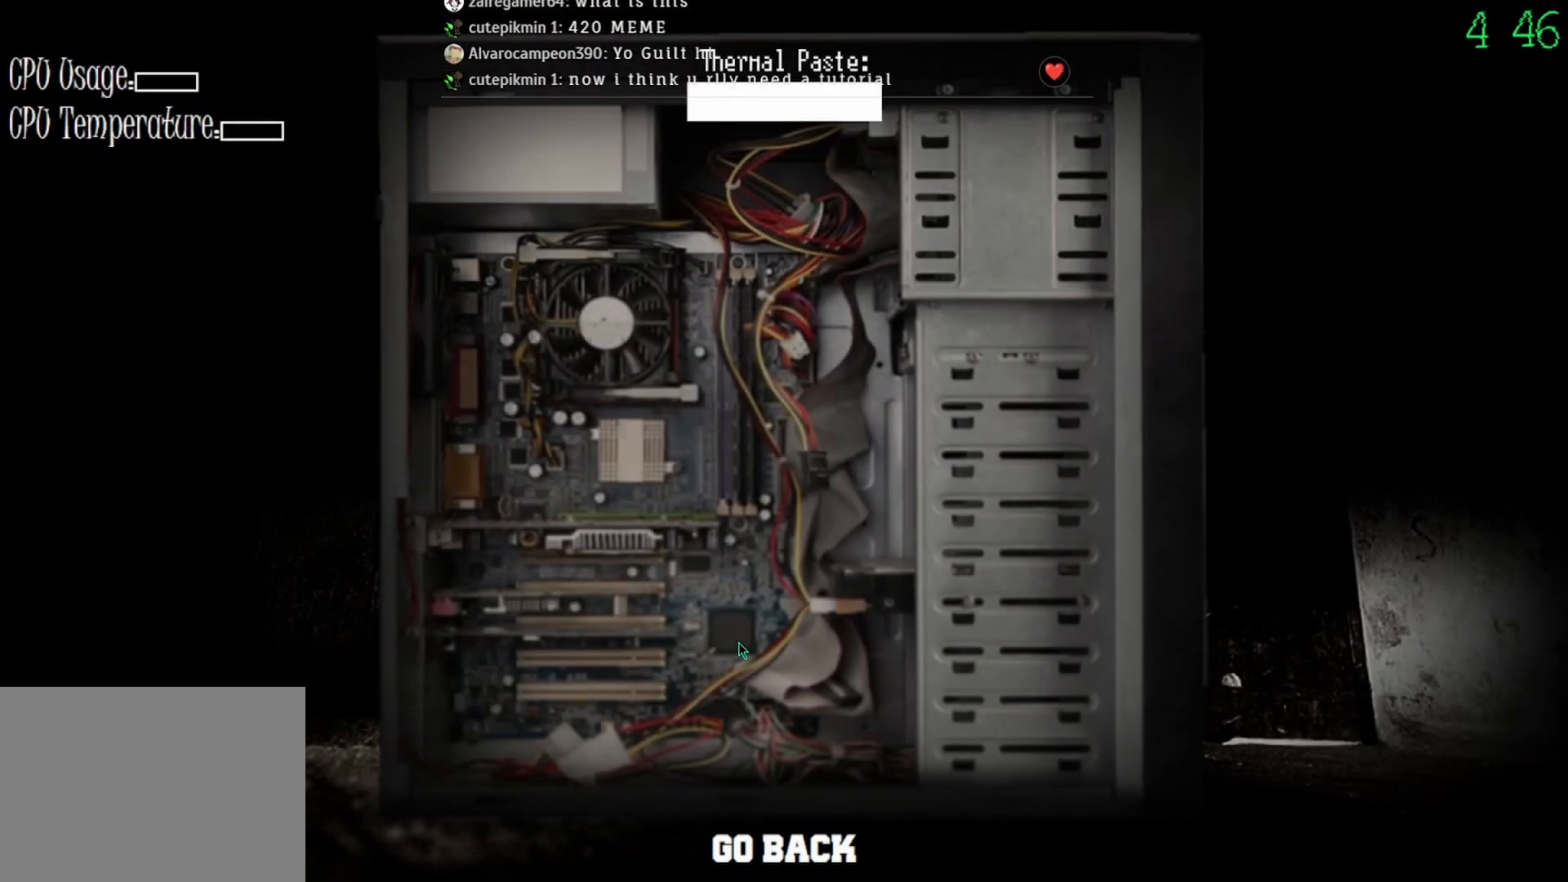
{"keys": [], "mouse": ["left"], "events": []}
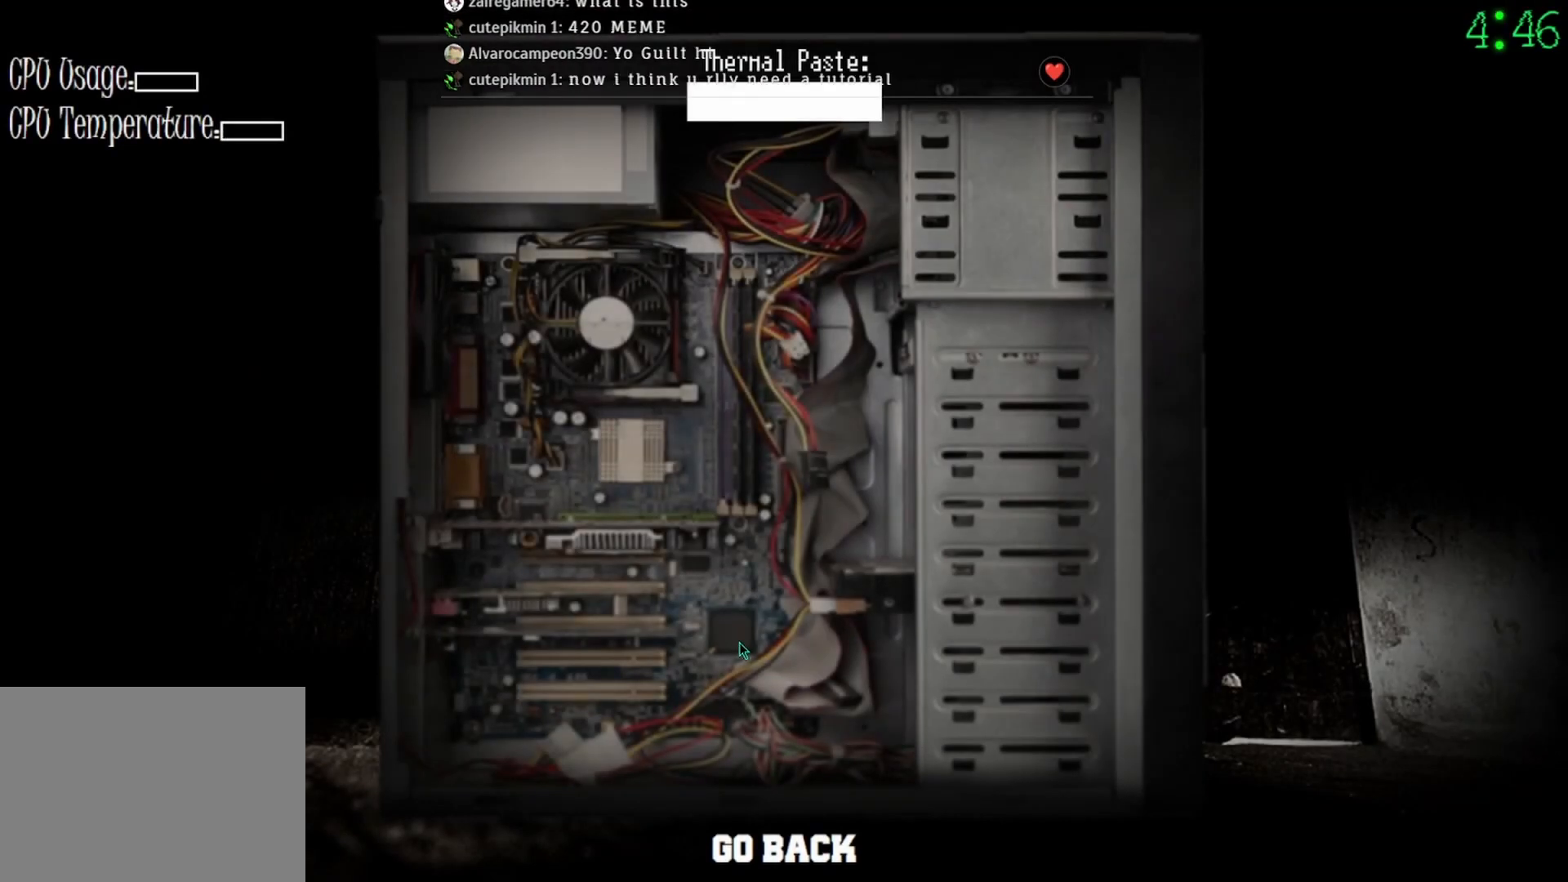
{"keys": [], "mouse": [], "events": [[467, "mouse_left", "up"]]}
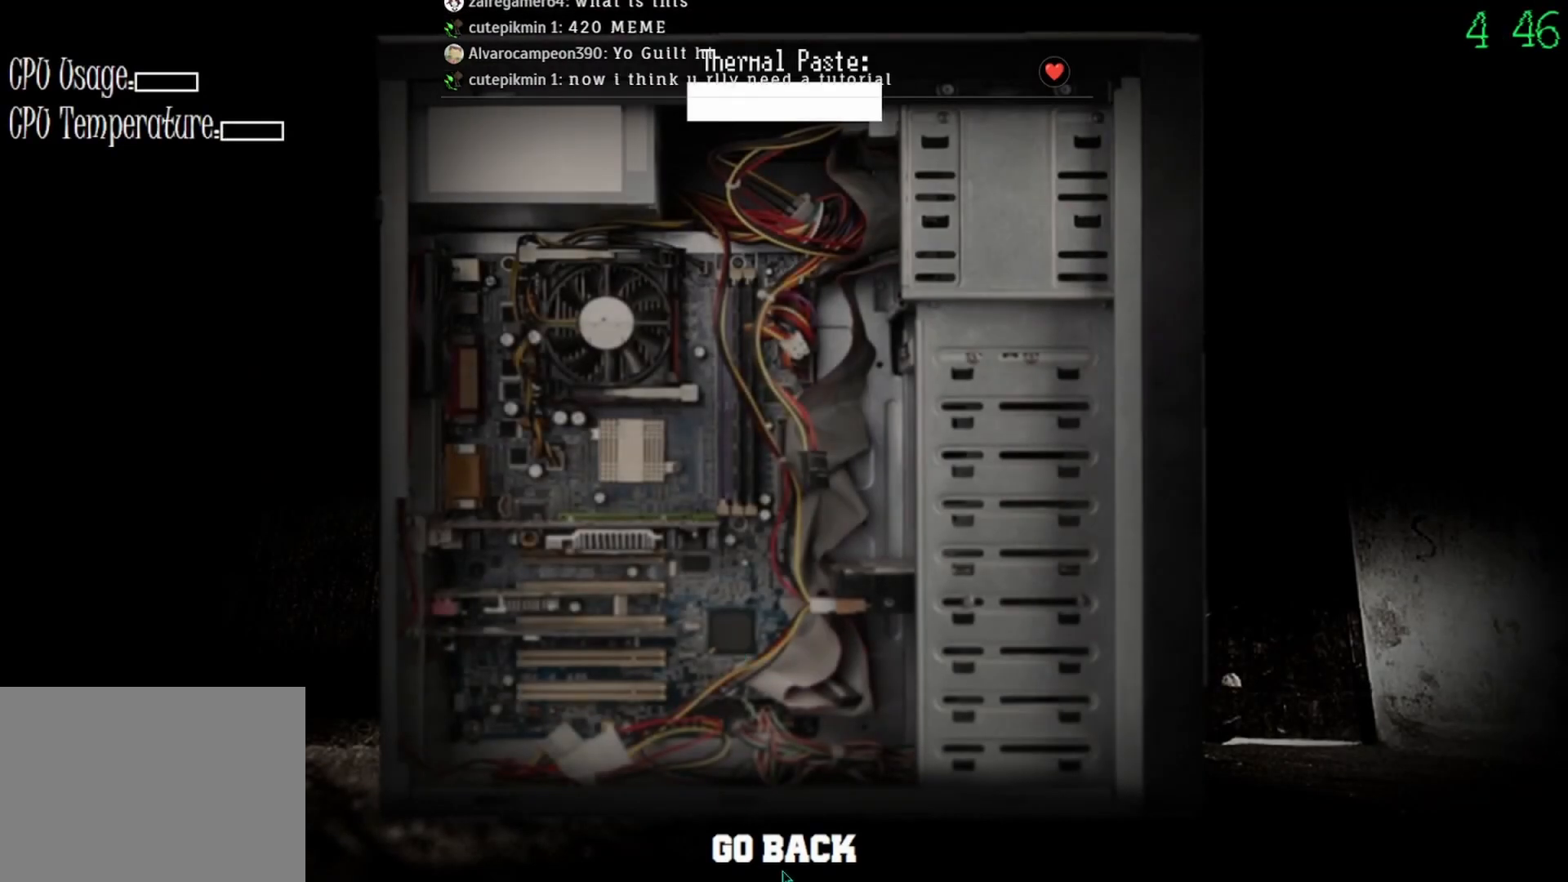
{"keys": [], "mouse": [], "events": [[100, "mouse_left", "down"], [167, "mouse_left", "up"]]}
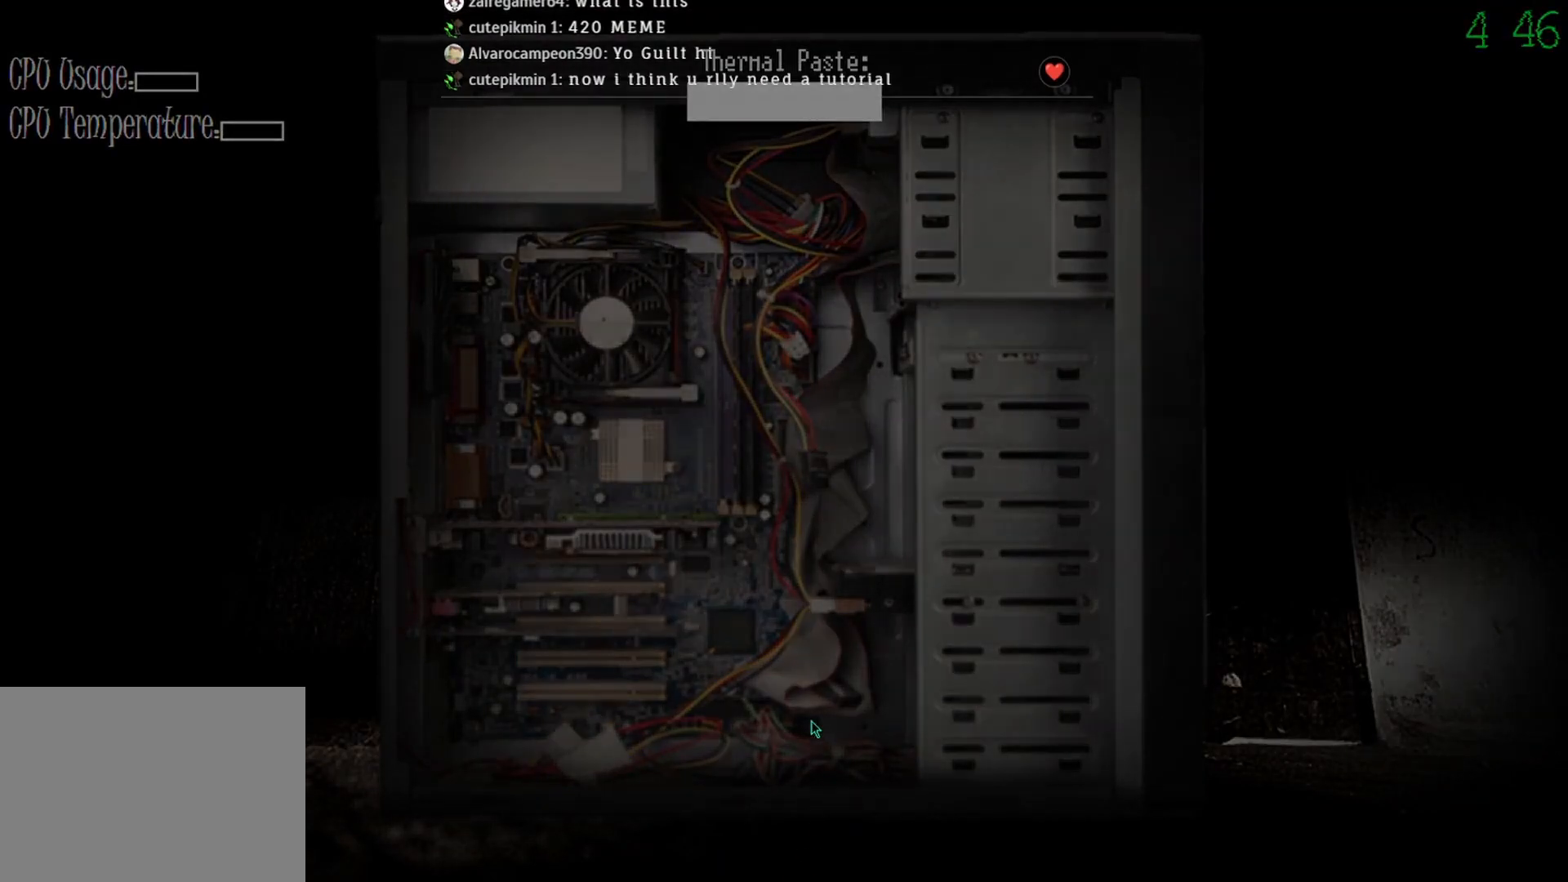
{"keys": [], "mouse": [], "events": []}
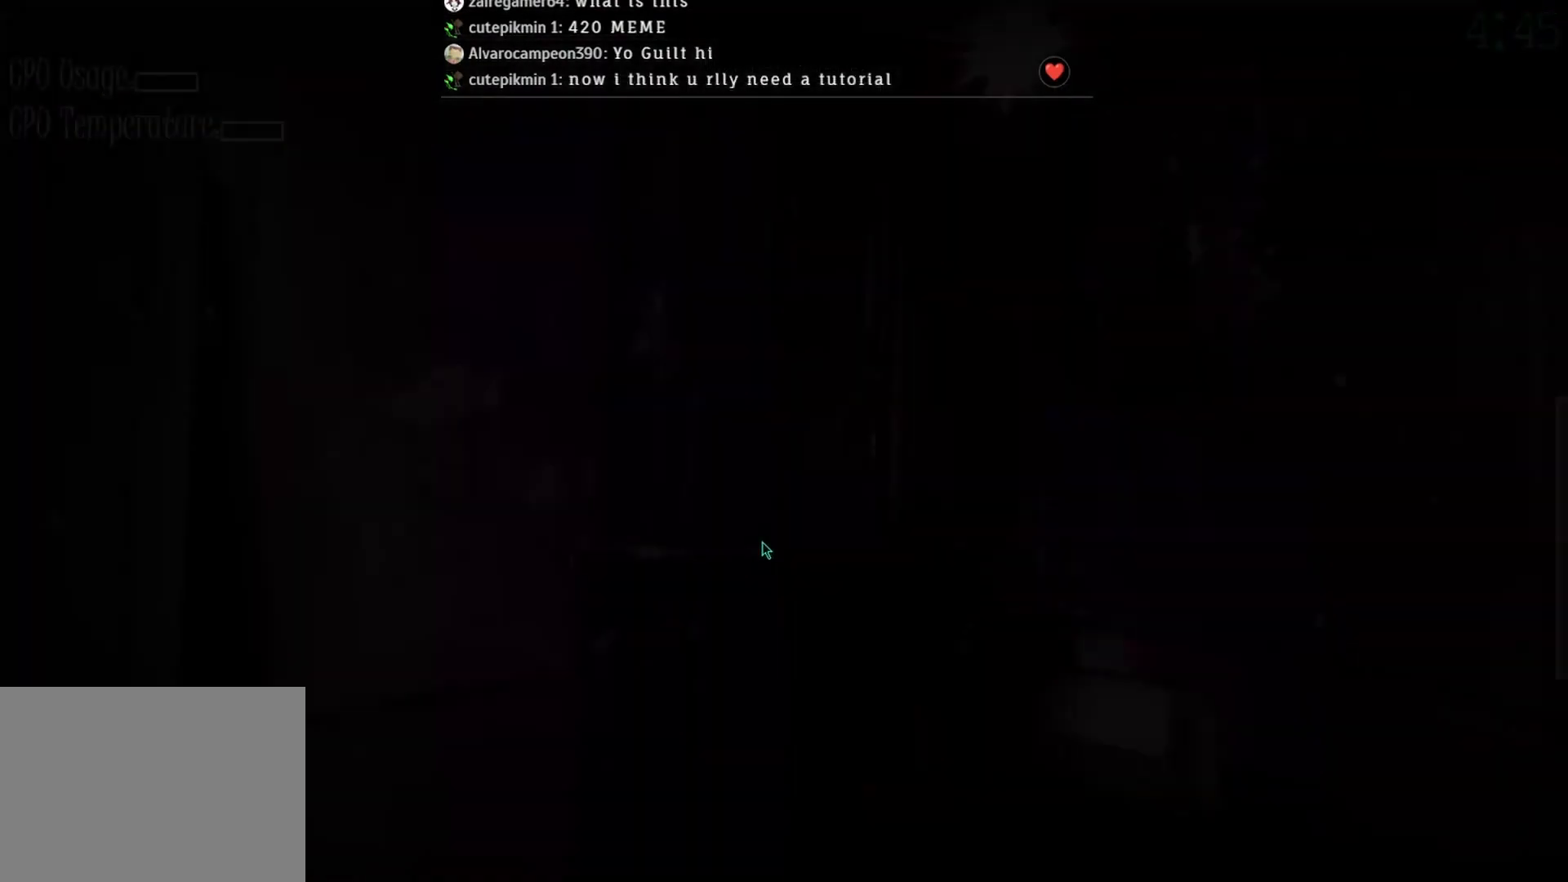
{"keys": [], "mouse": [], "events": []}
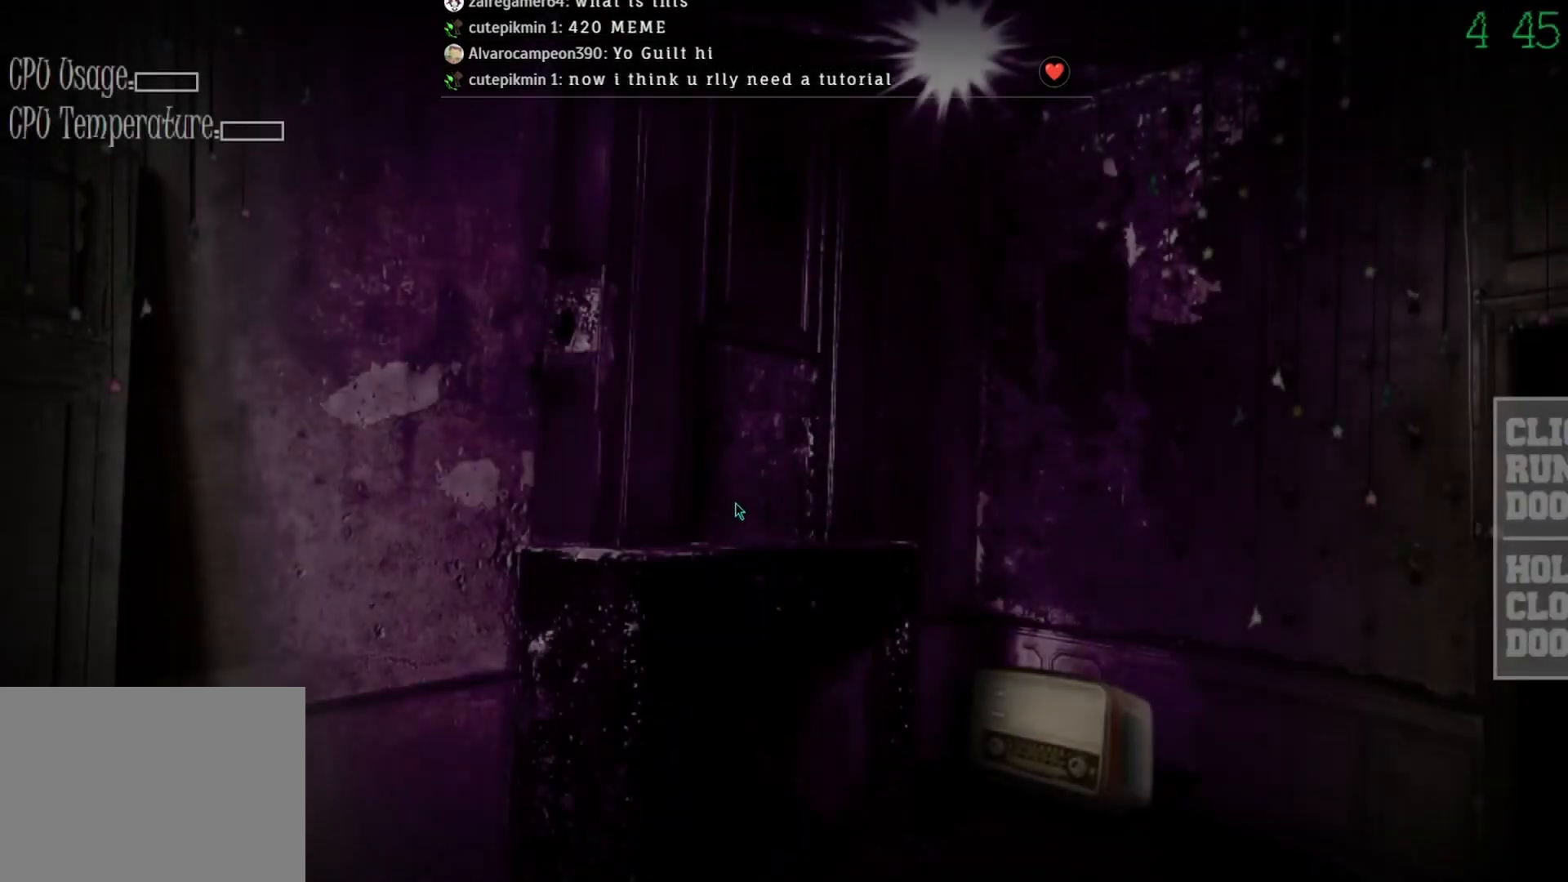
{"keys": [], "mouse": [], "events": []}
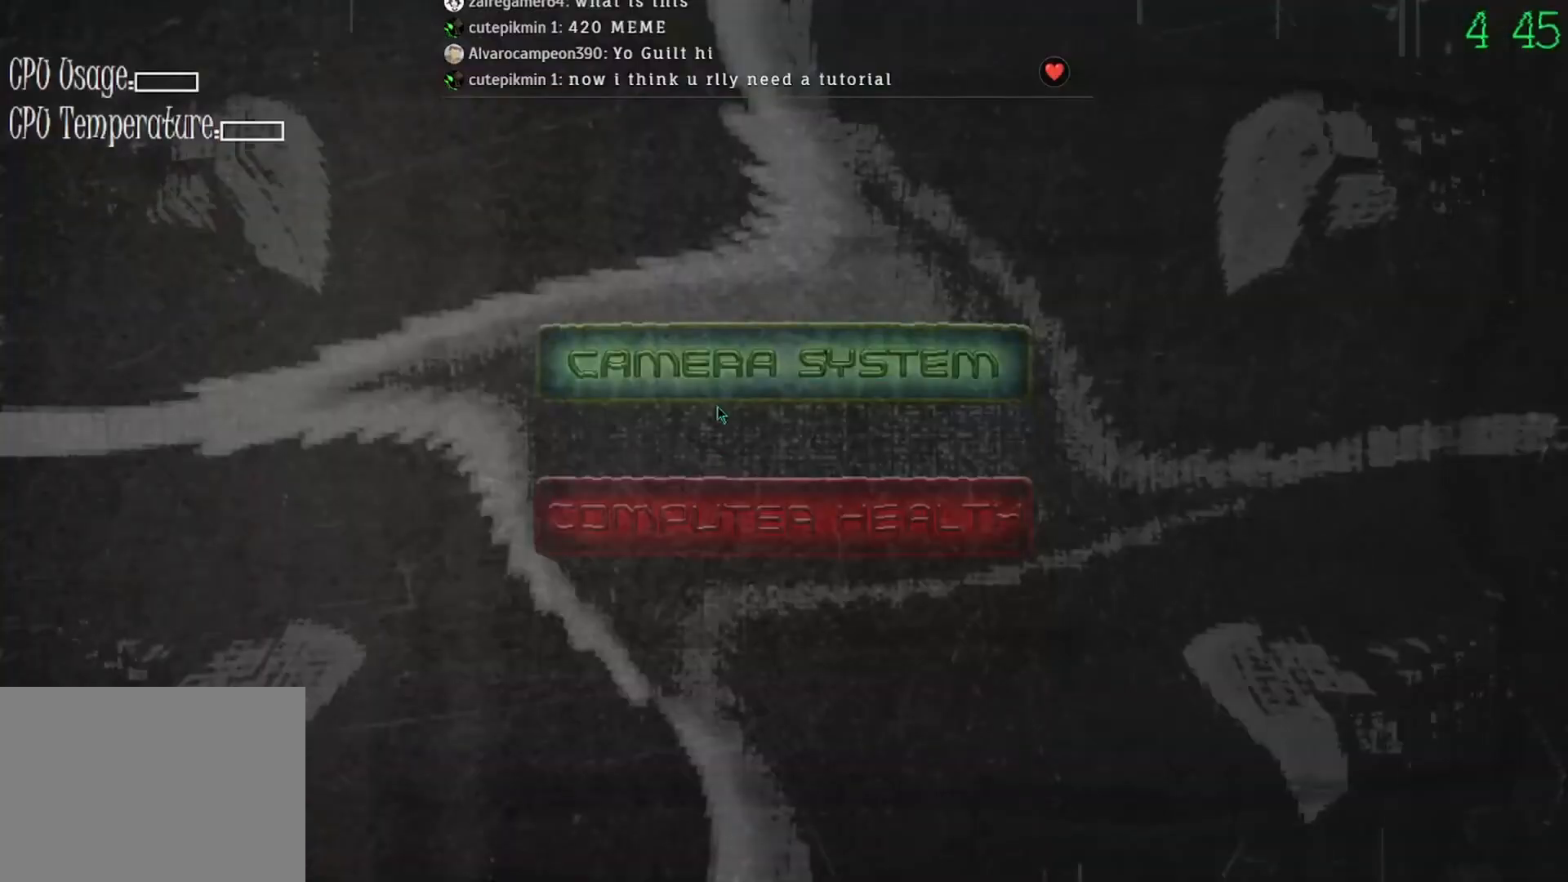
{"keys": [], "mouse": [], "events": [[133, "mouse_left", "down"], [200, "mouse_left", "up"]]}
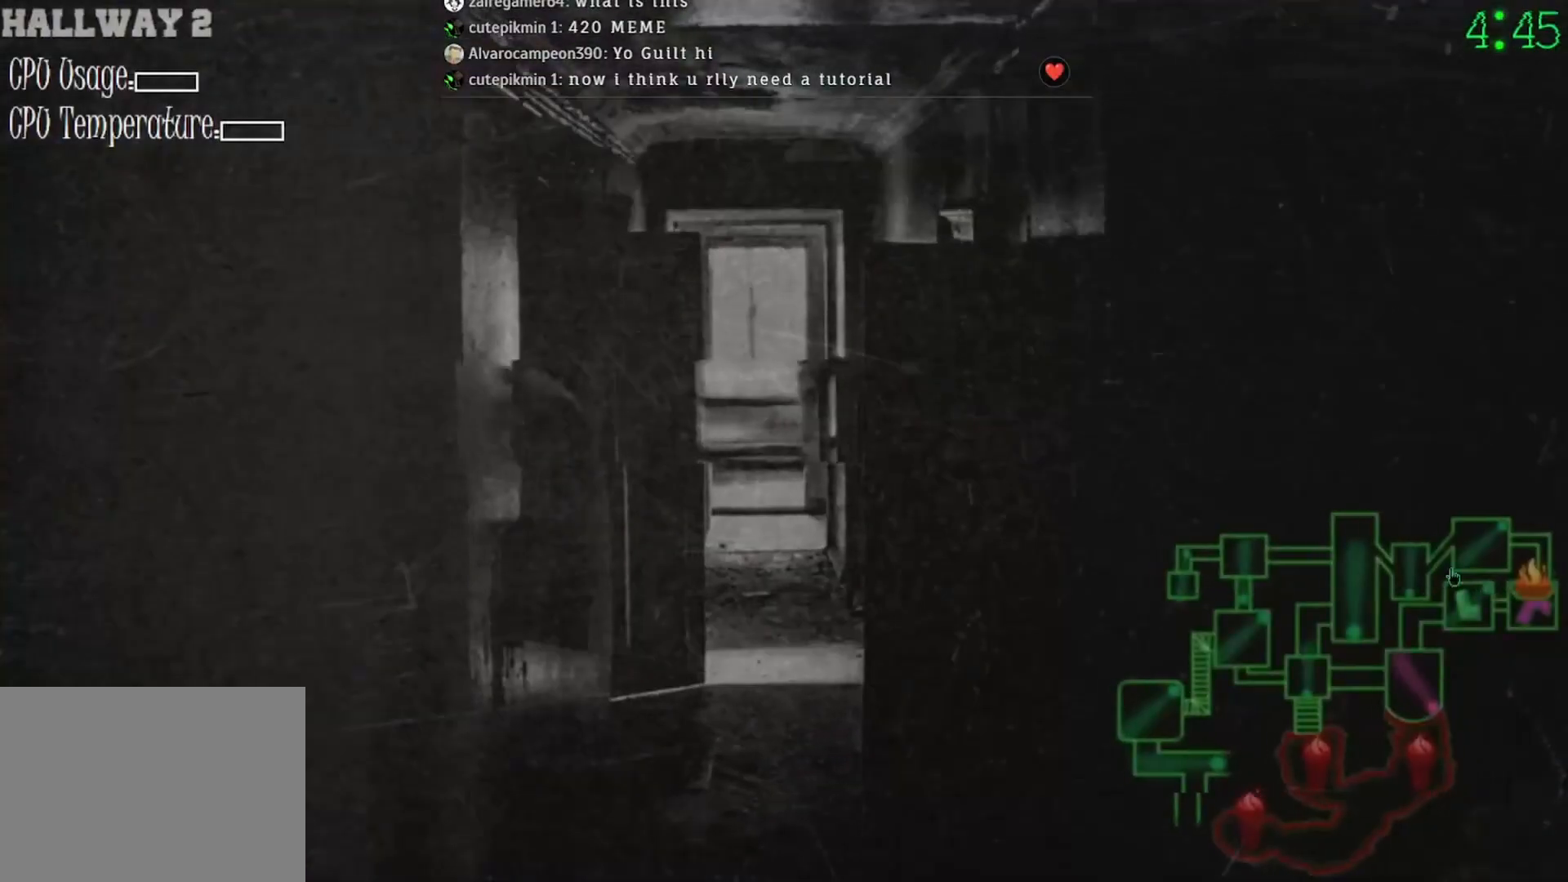
{"keys": [], "mouse": [], "events": [[333, "mouse_left", "down"], [500, "mouse_left", "up"]]}
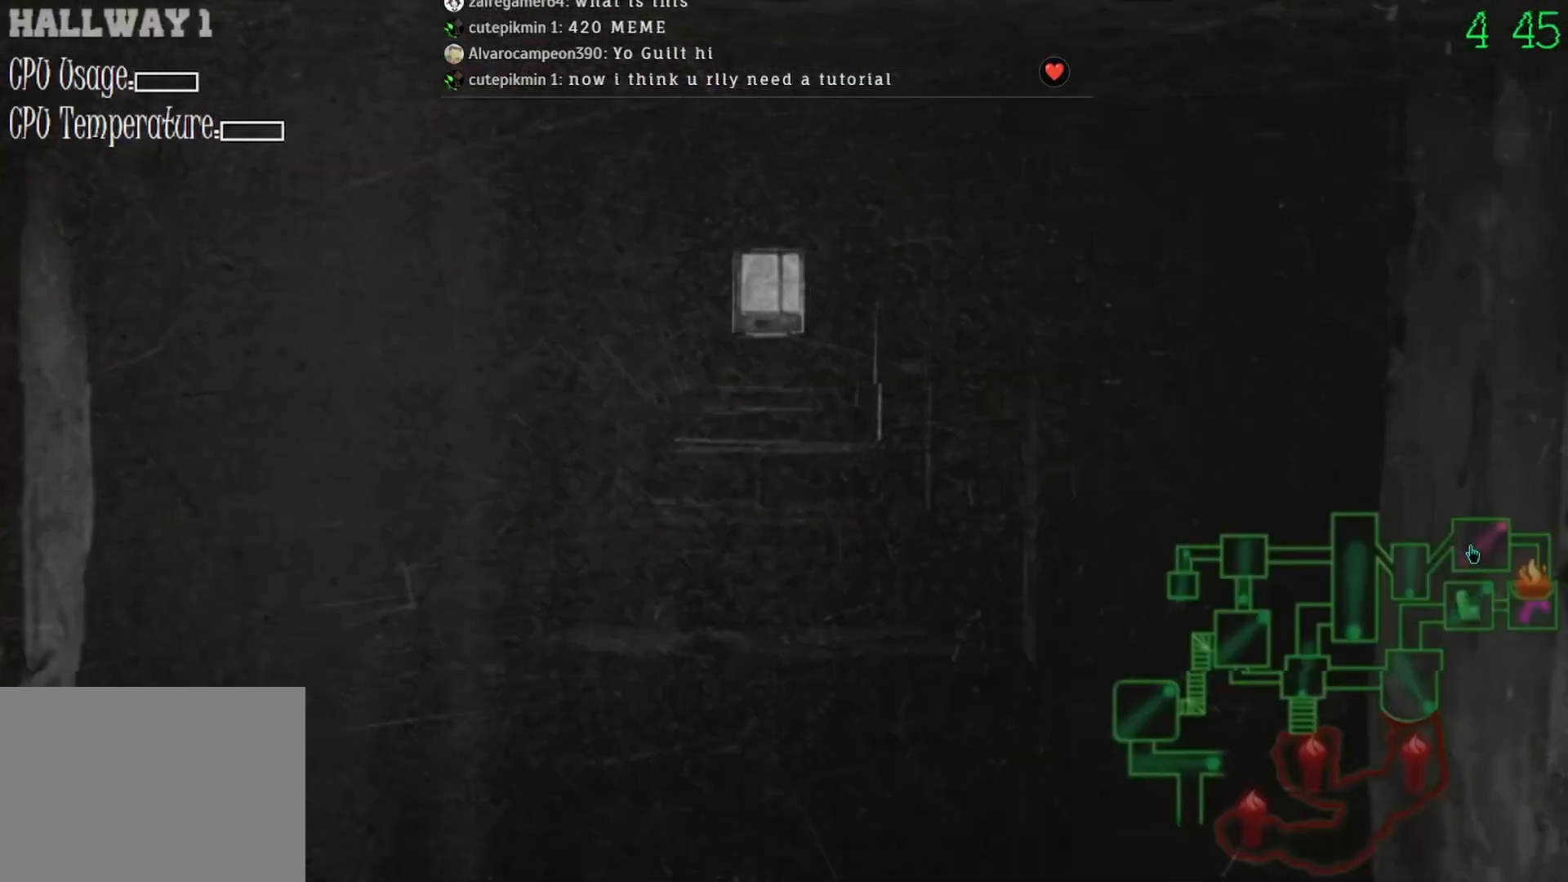
{"keys": [], "mouse": [], "events": []}
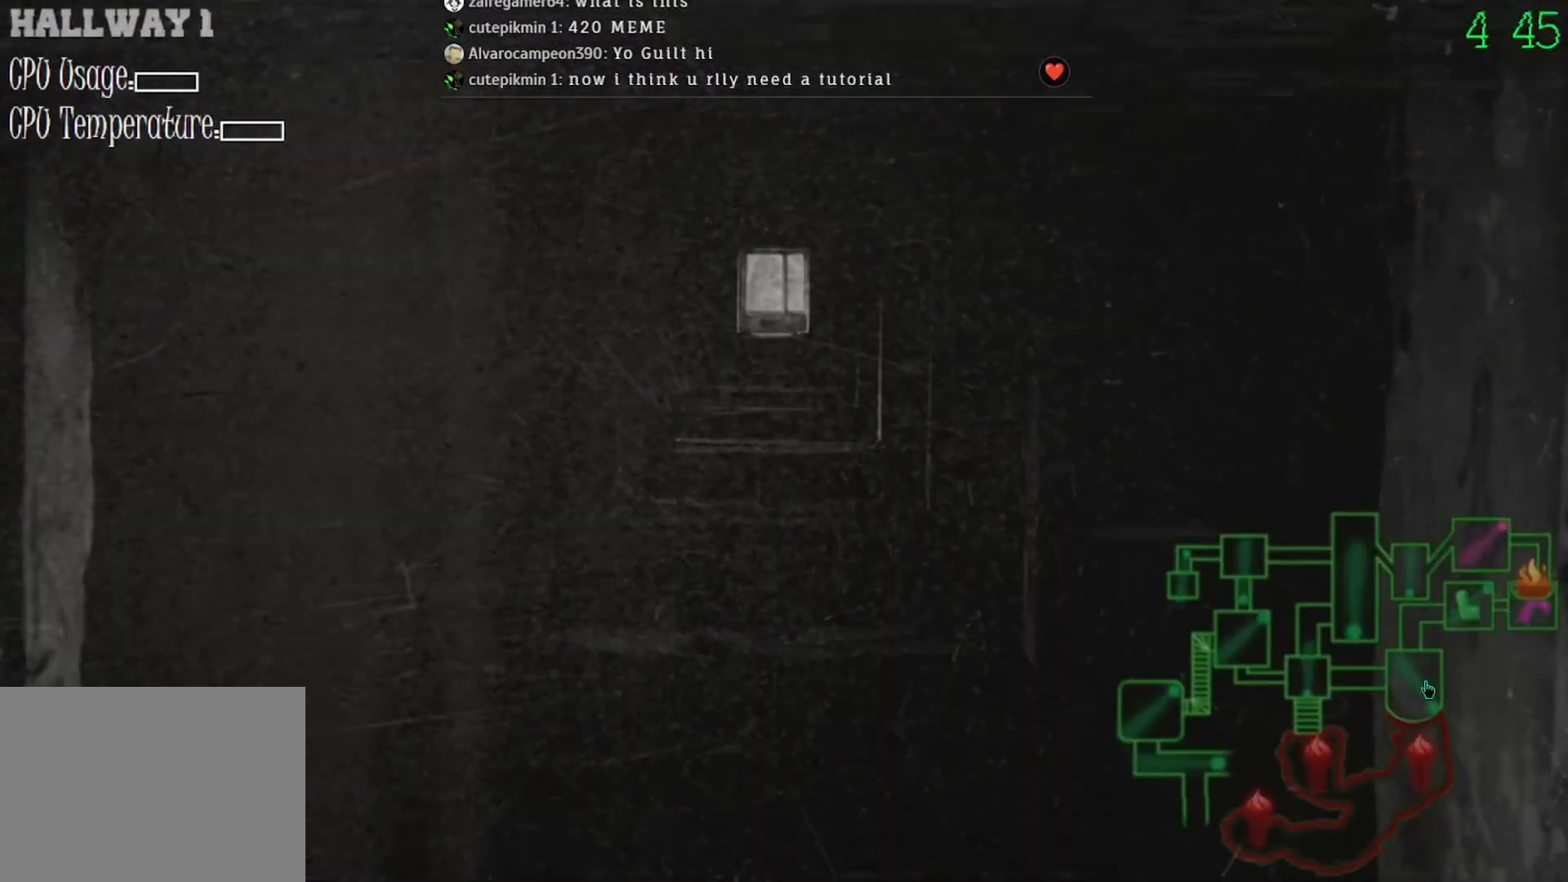
{"keys": [], "mouse": [], "events": [[100, "mouse_left", "down"], [167, "mouse_left", "up"]]}
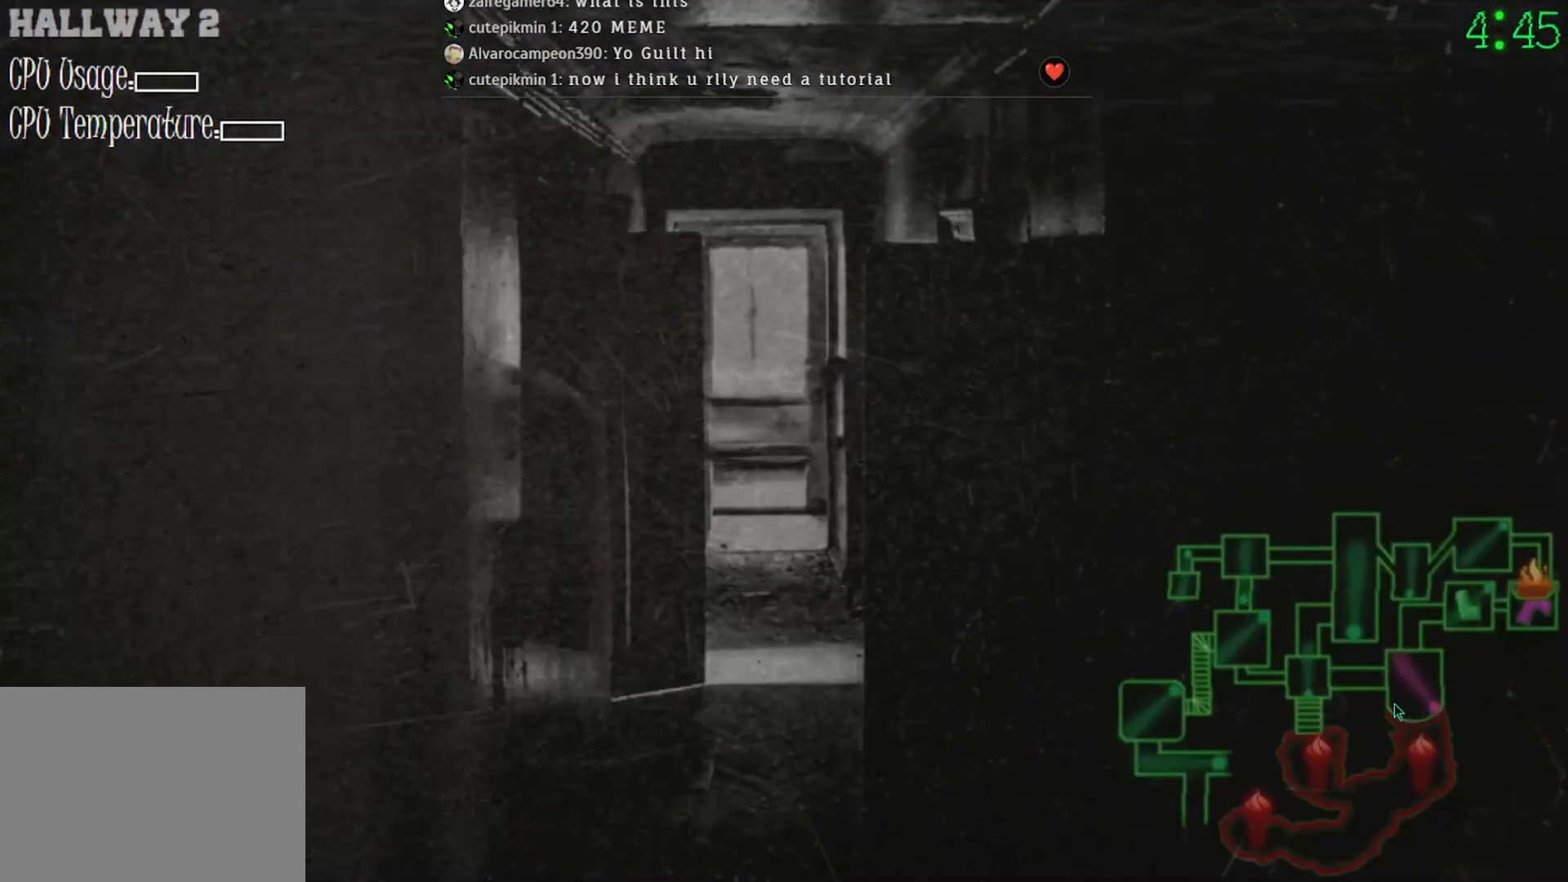
{"keys": [], "mouse": [], "events": []}
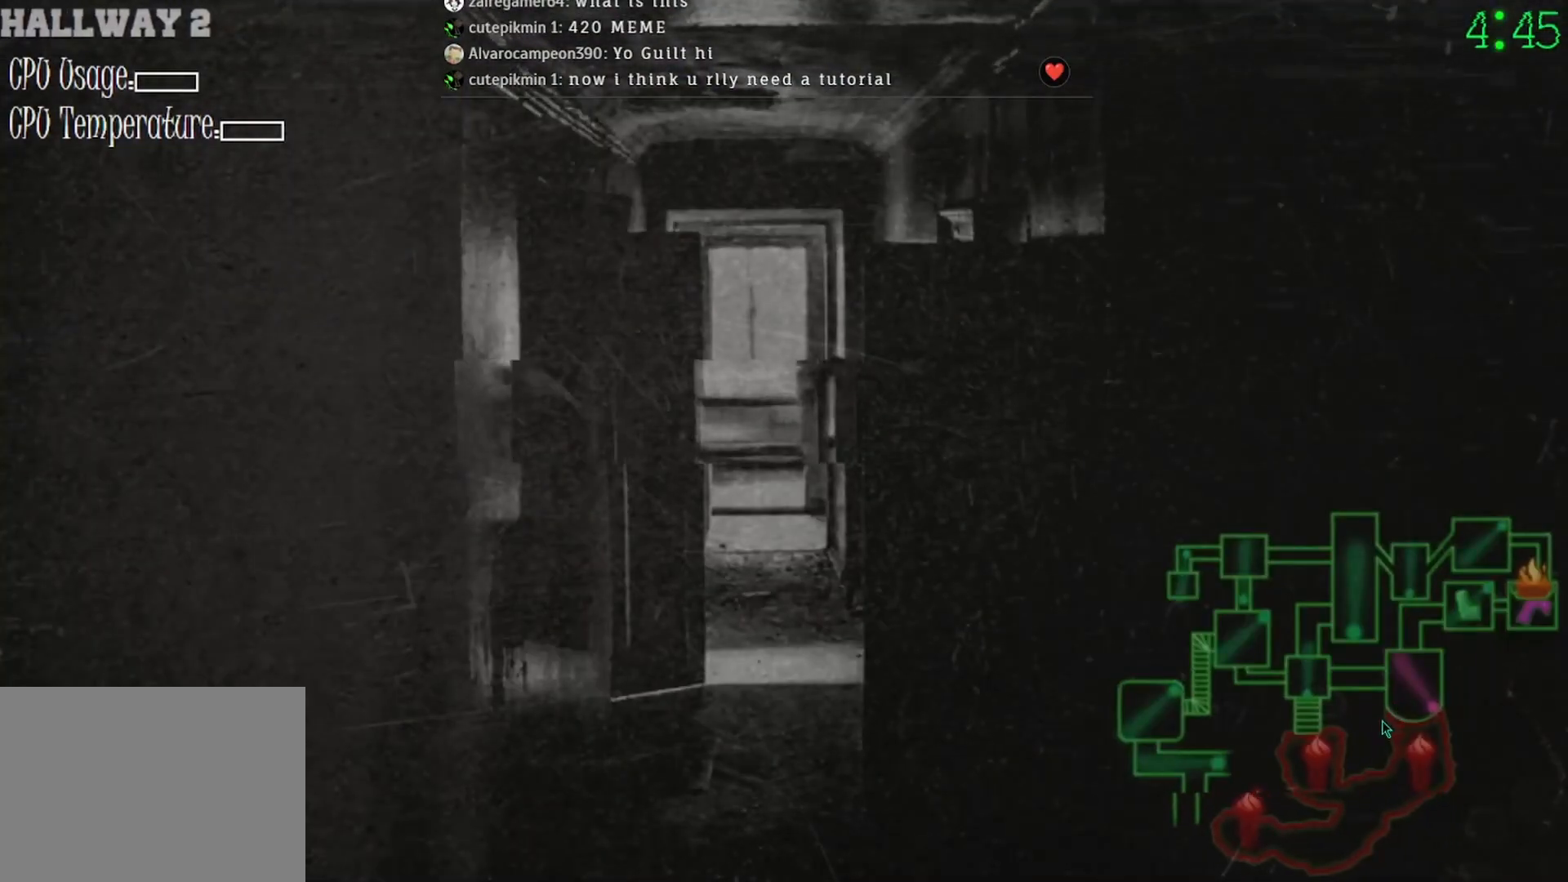
{"keys": [], "mouse": [], "events": []}
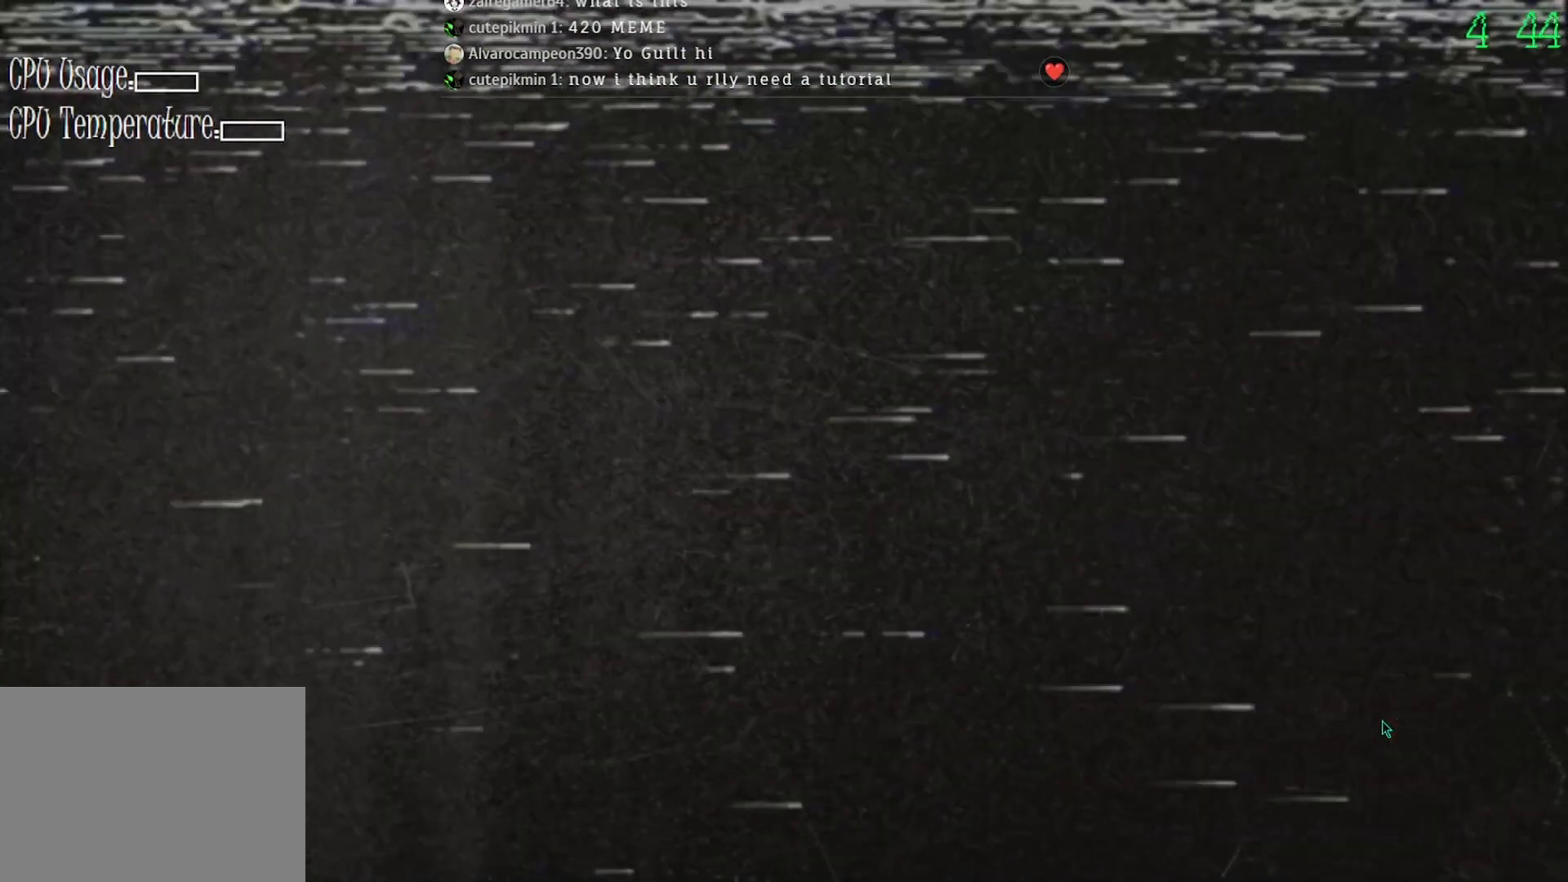
{"keys": [], "mouse": [], "events": []}
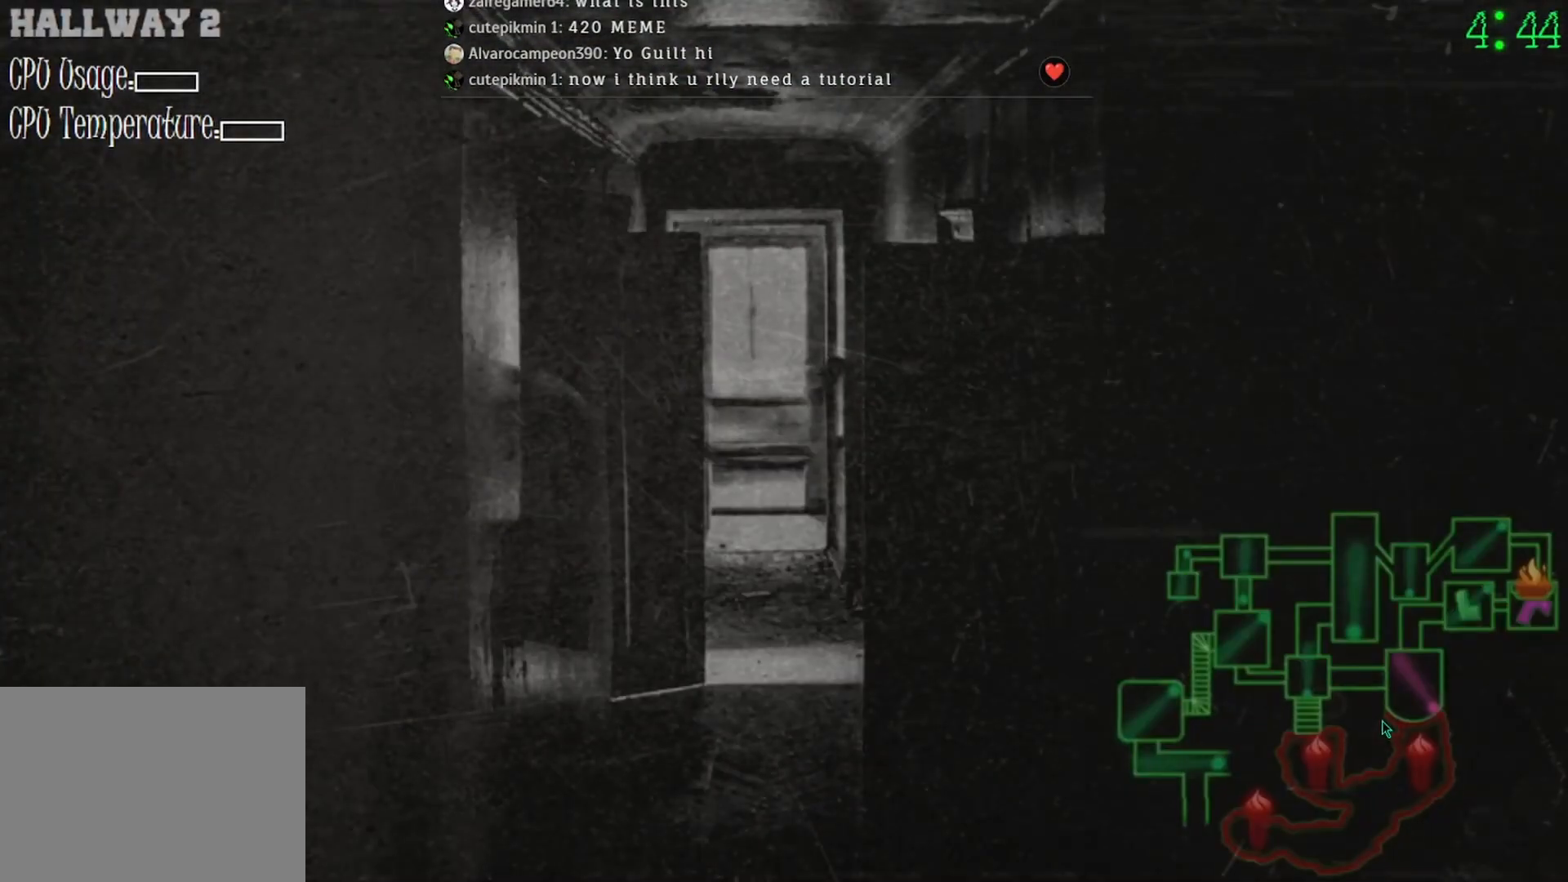
{"keys": [], "mouse": [], "events": []}
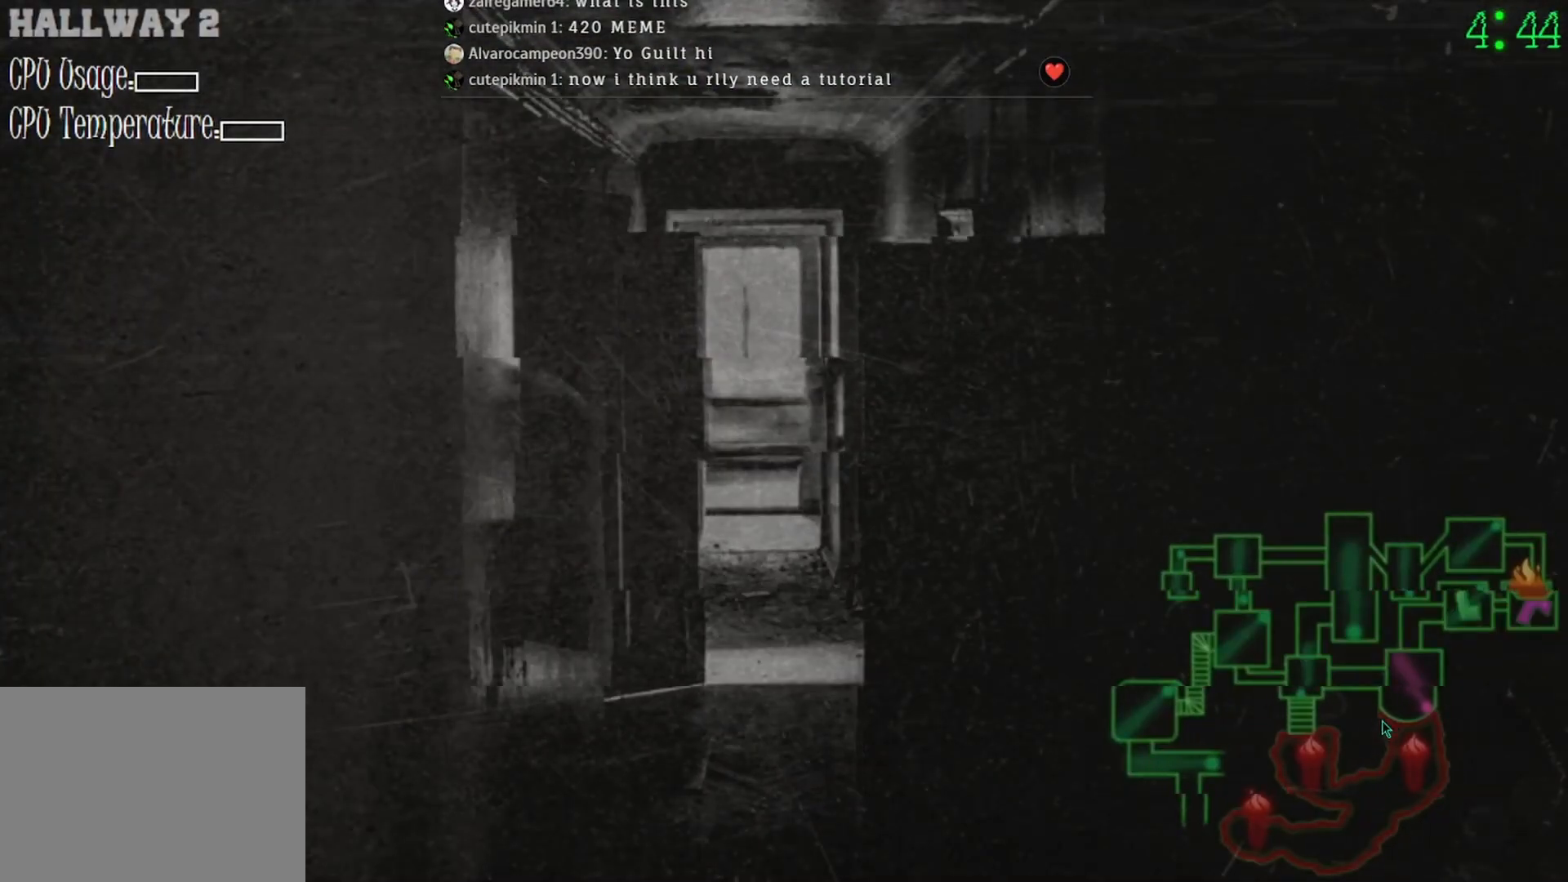
{"keys": [], "mouse": [], "events": []}
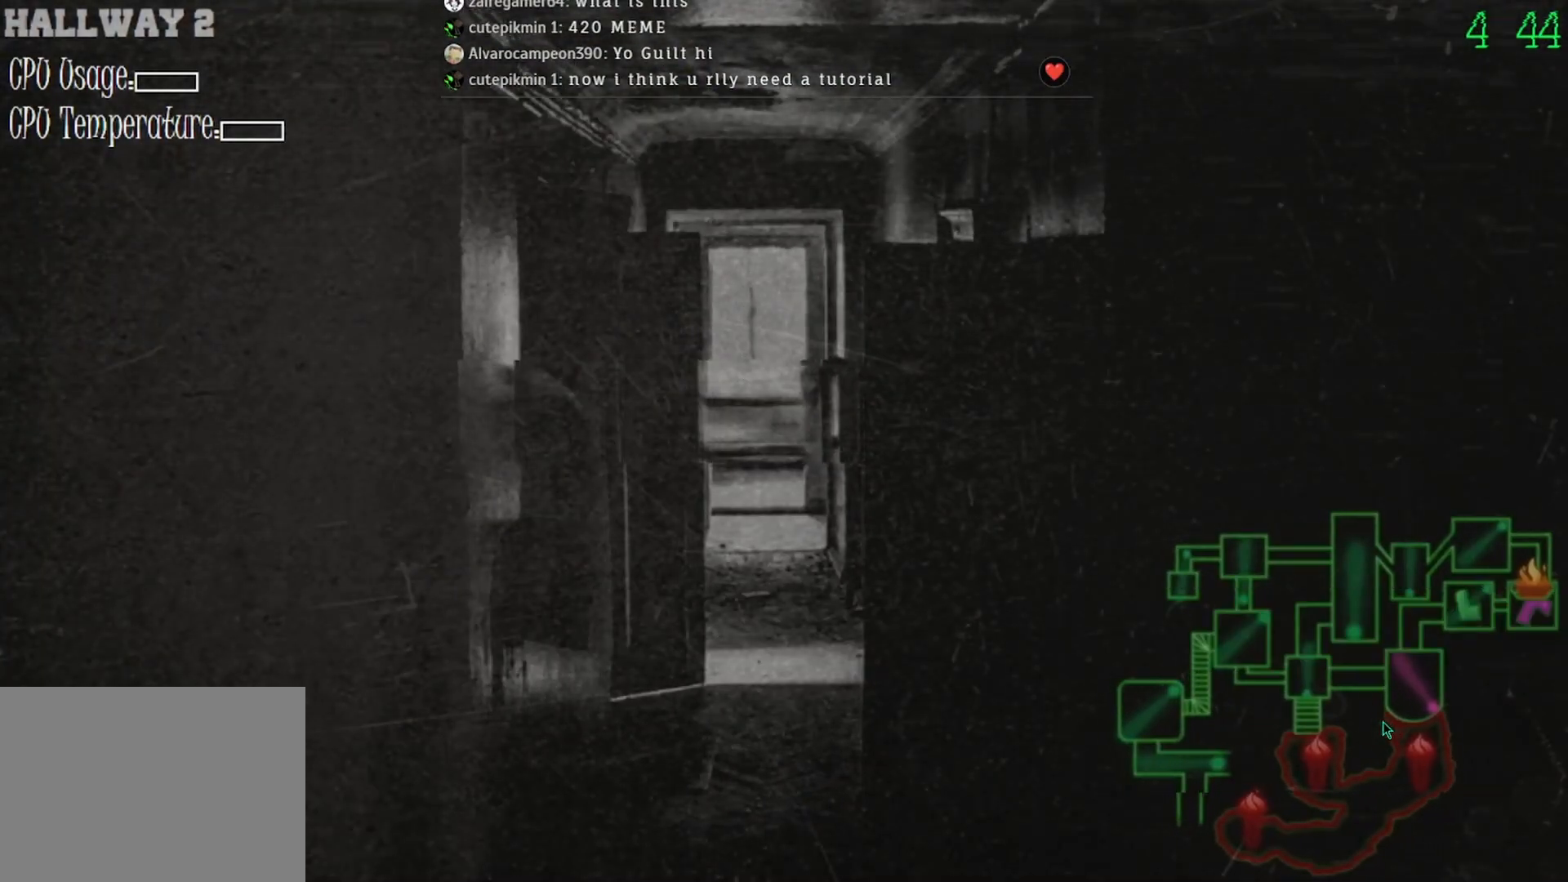
{"keys": [], "mouse": [], "events": []}
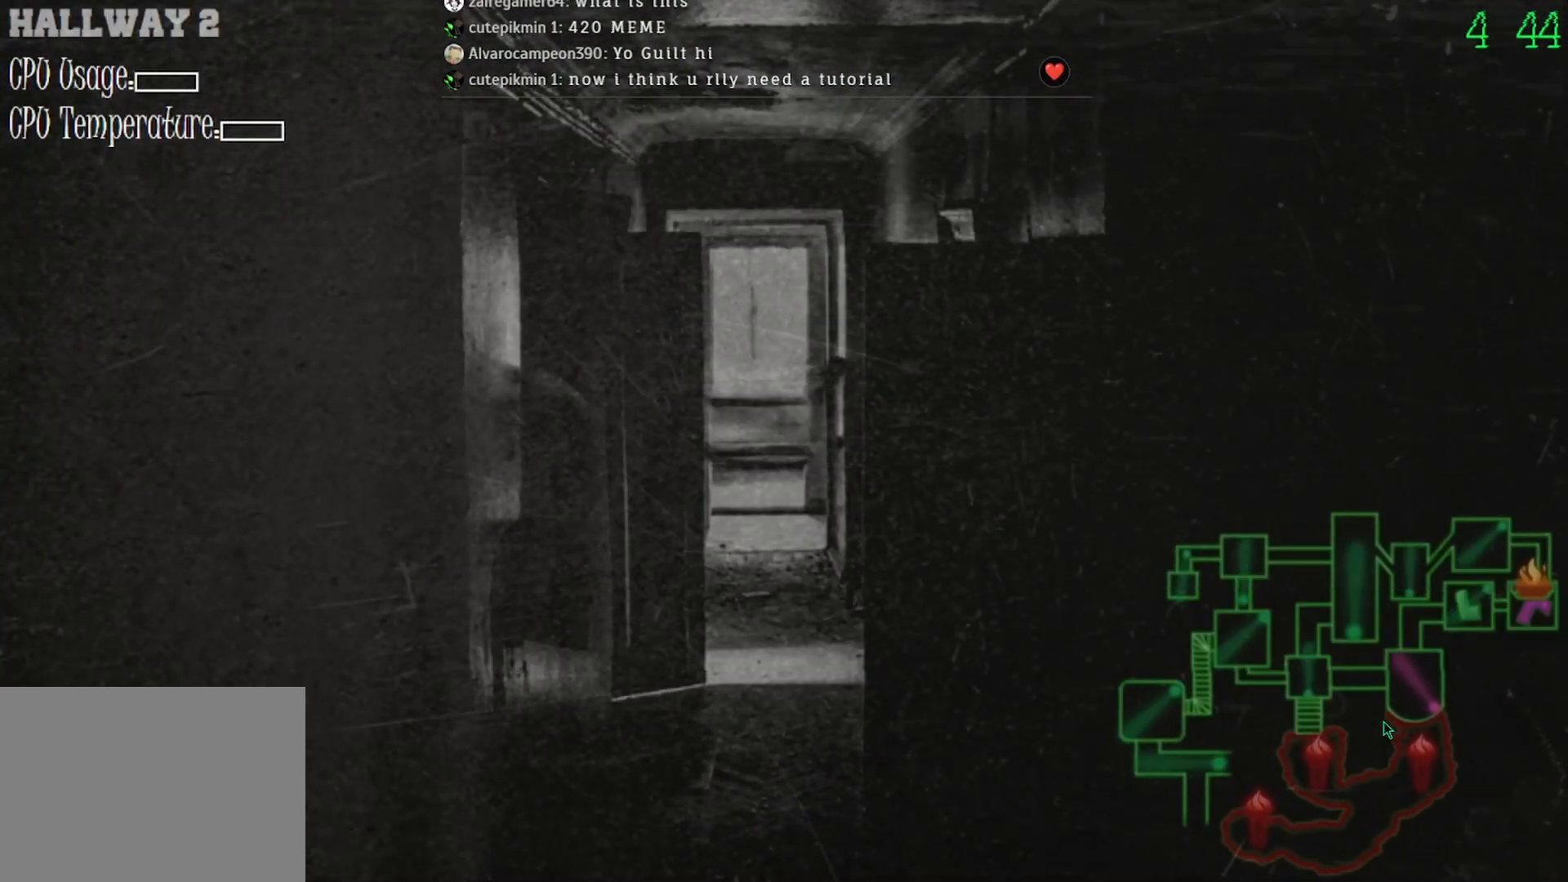
{"keys": [], "mouse": [], "events": []}
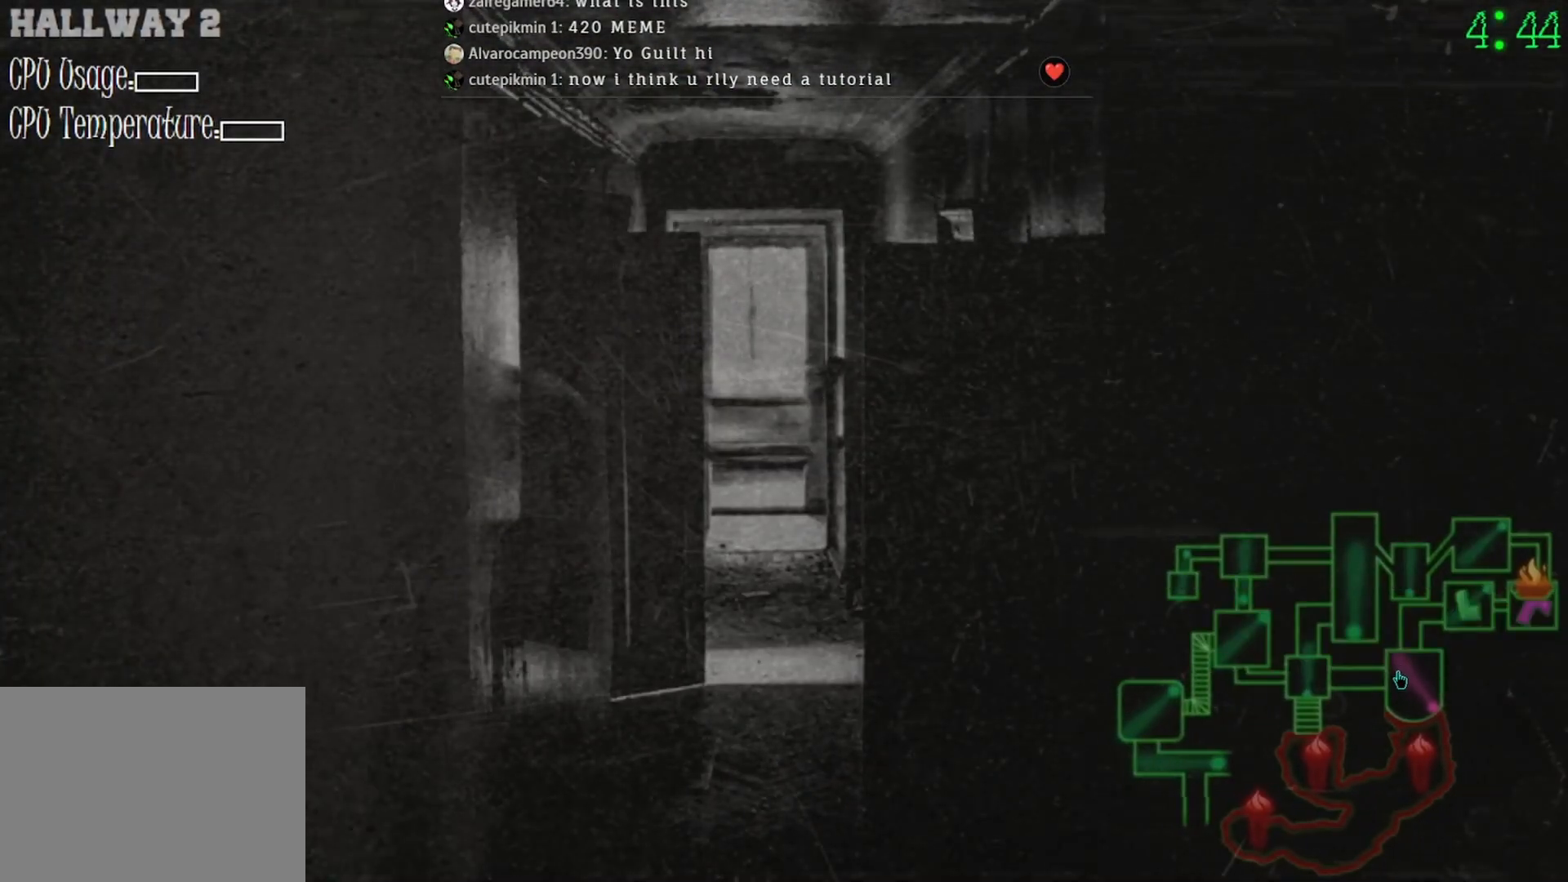
{"keys": [], "mouse": ["left"], "events": [[500, "mouse_left", "down"]]}
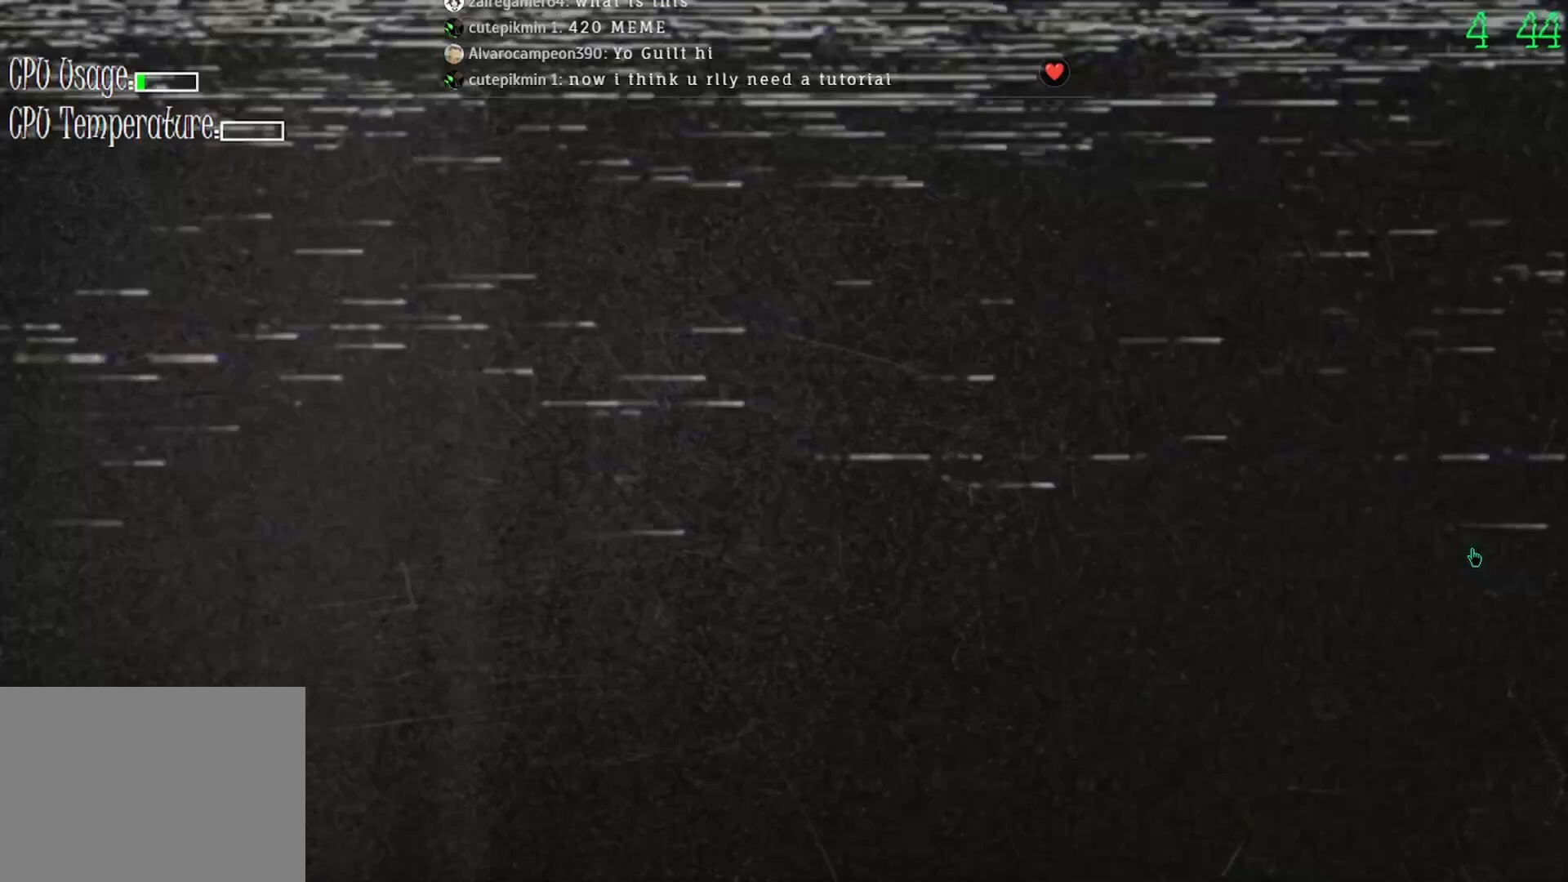
{"keys": [], "mouse": [], "events": [[100, "mouse_left", "up"], [367, "mouse_left", "down"], [433, "mouse_left", "up"]]}
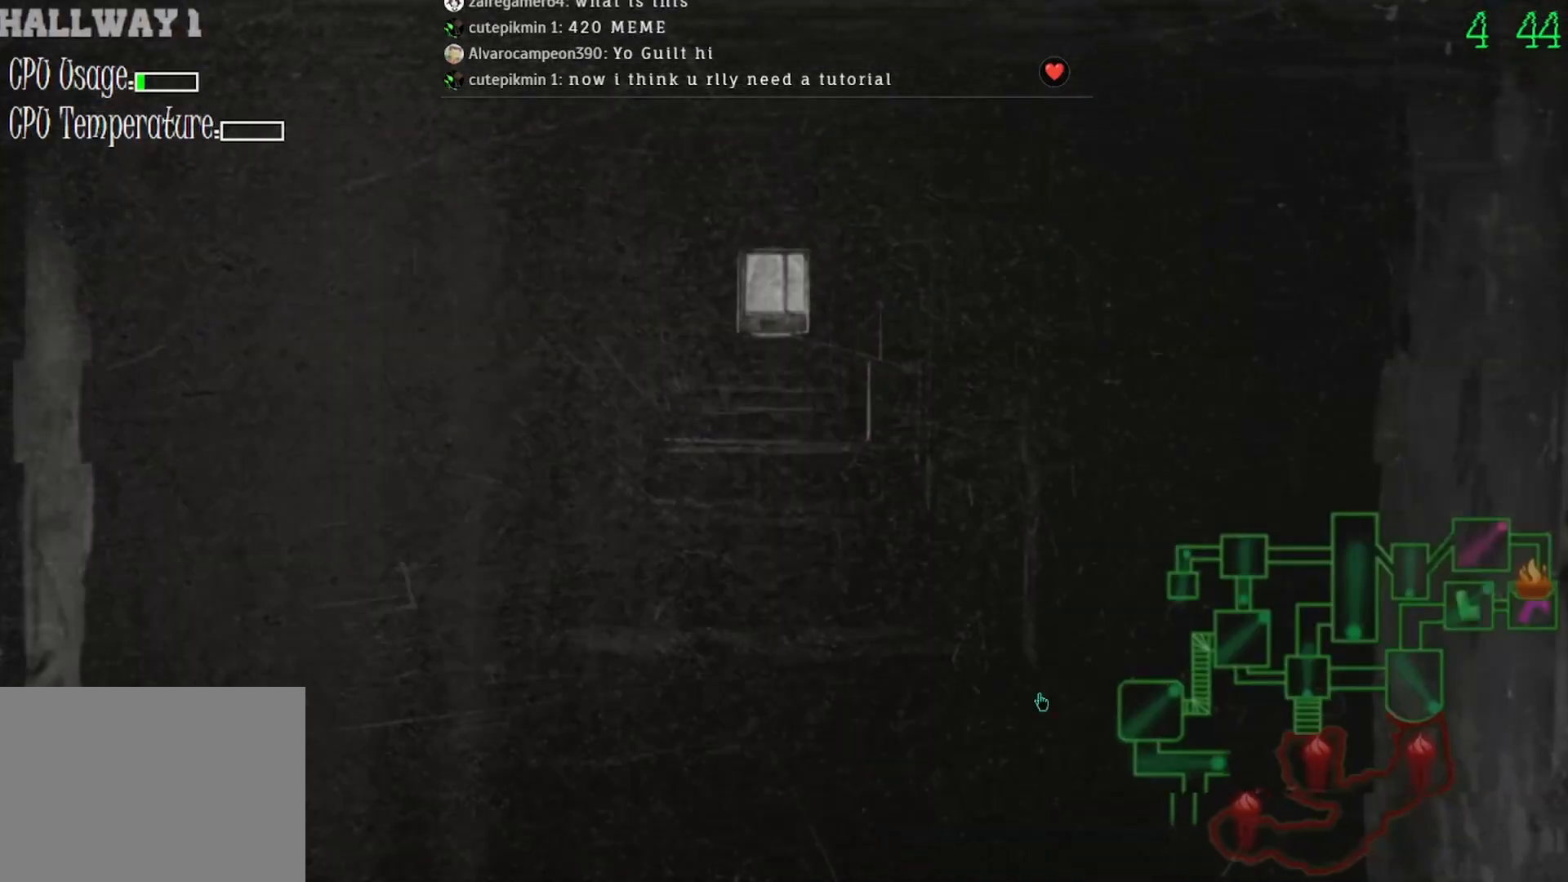
{"keys": [], "mouse": [], "events": []}
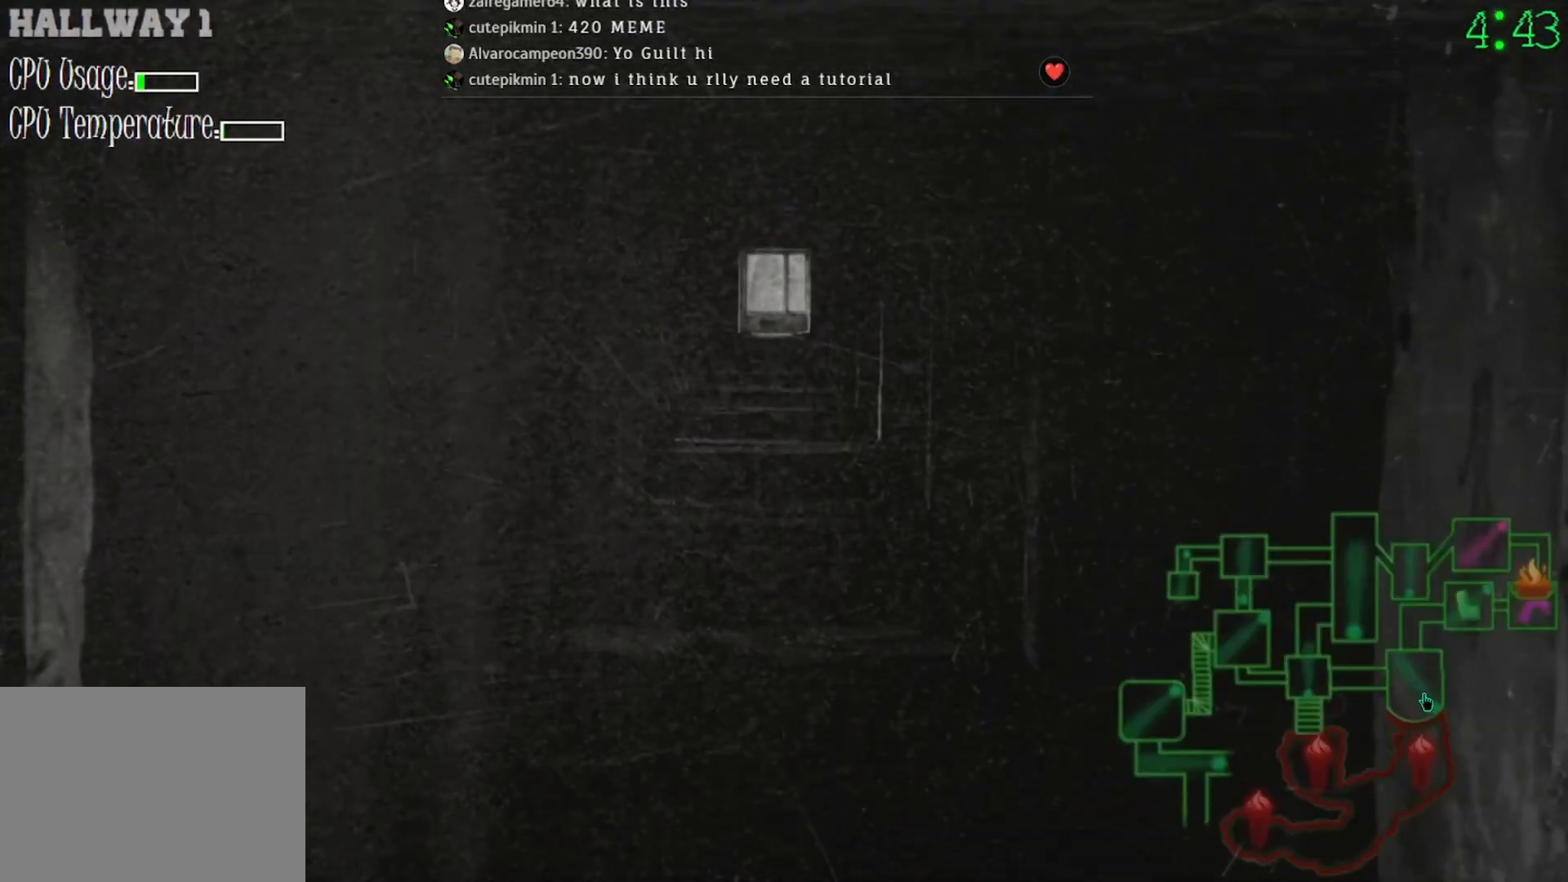
{"keys": [], "mouse": [], "events": [[100, "mouse_left", "down"], [233, "mouse_left", "up"]]}
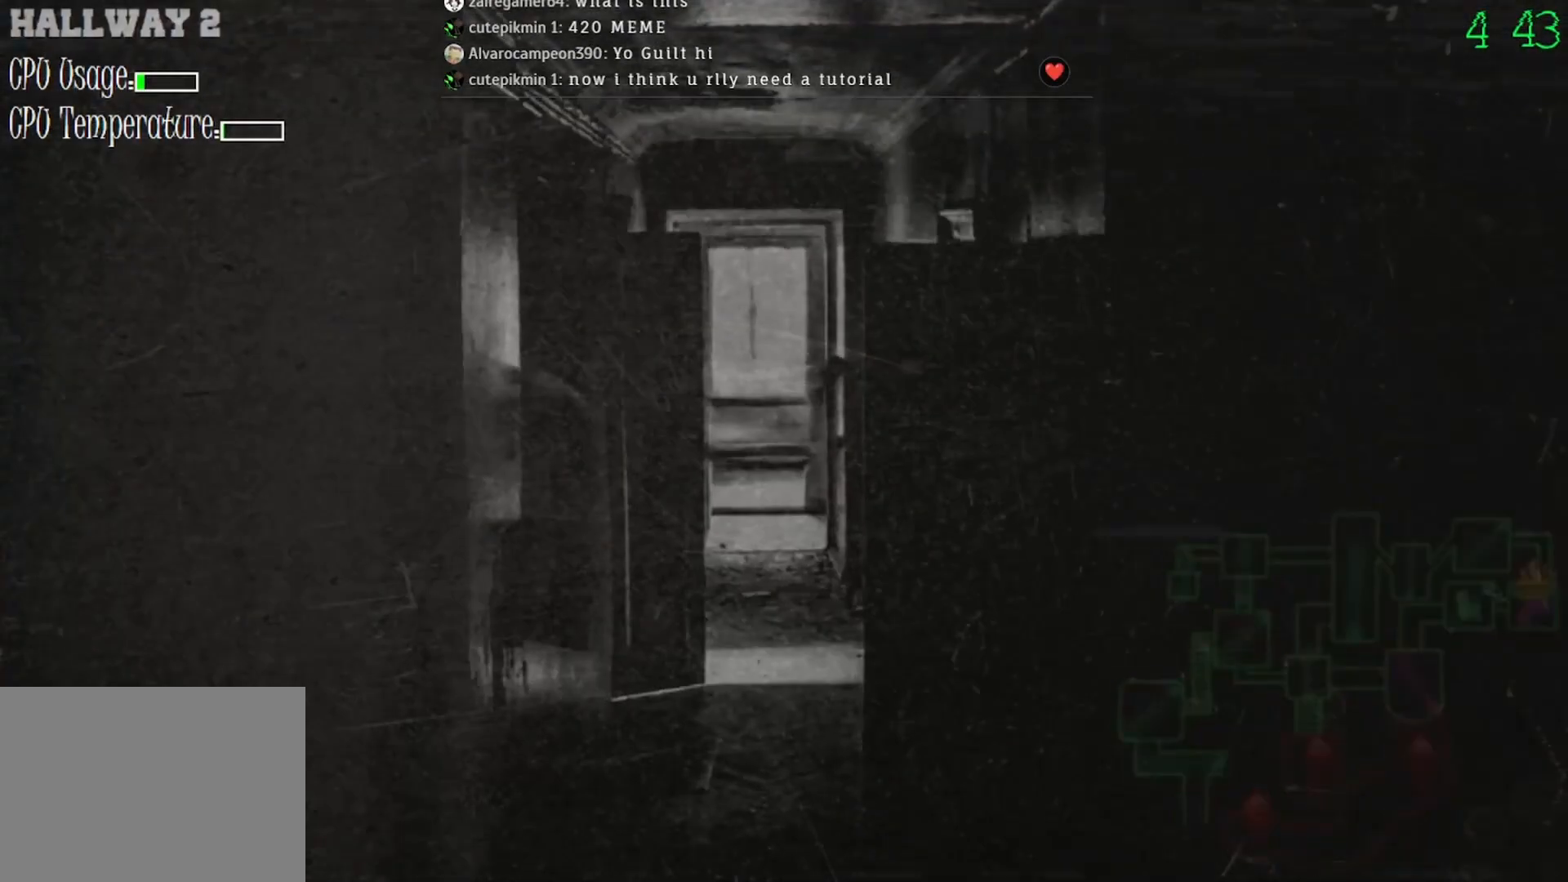
{"keys": [], "mouse": [], "events": []}